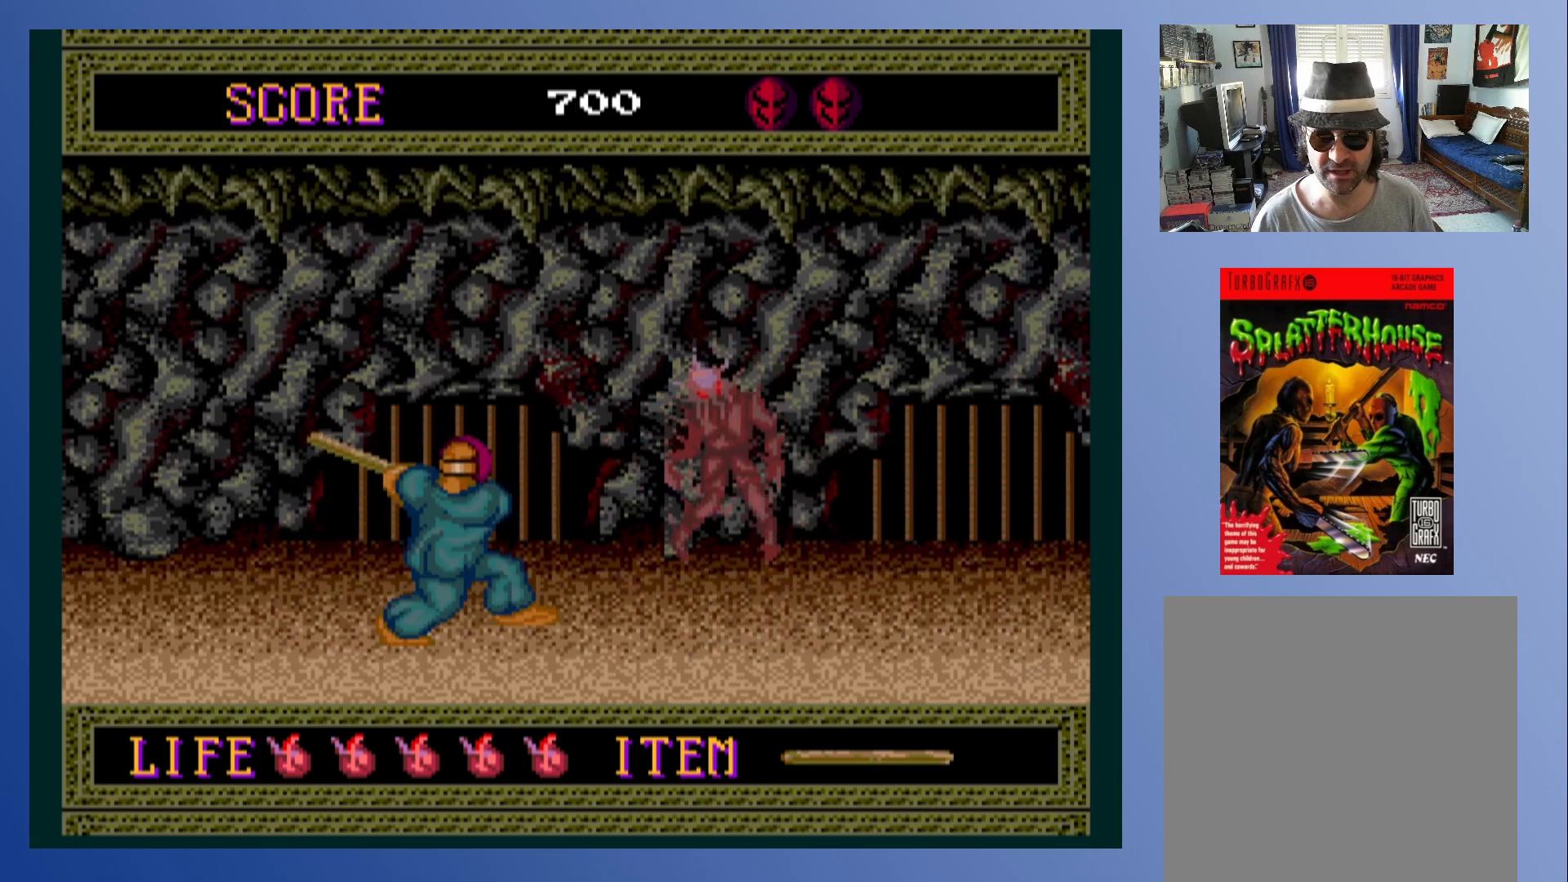
Gameplay with a controller (Xbox layout); each line is a JSON object with the inputs held at the frame after it. "events" lists button and stick changes between this image and that frame as [ms after this image, input, new state], when the widget could be followed in between. Not read: L3 R3 right_stick.
{"buttons": ["DPAD_RIGHT"], "left_stick": "center", "events": []}
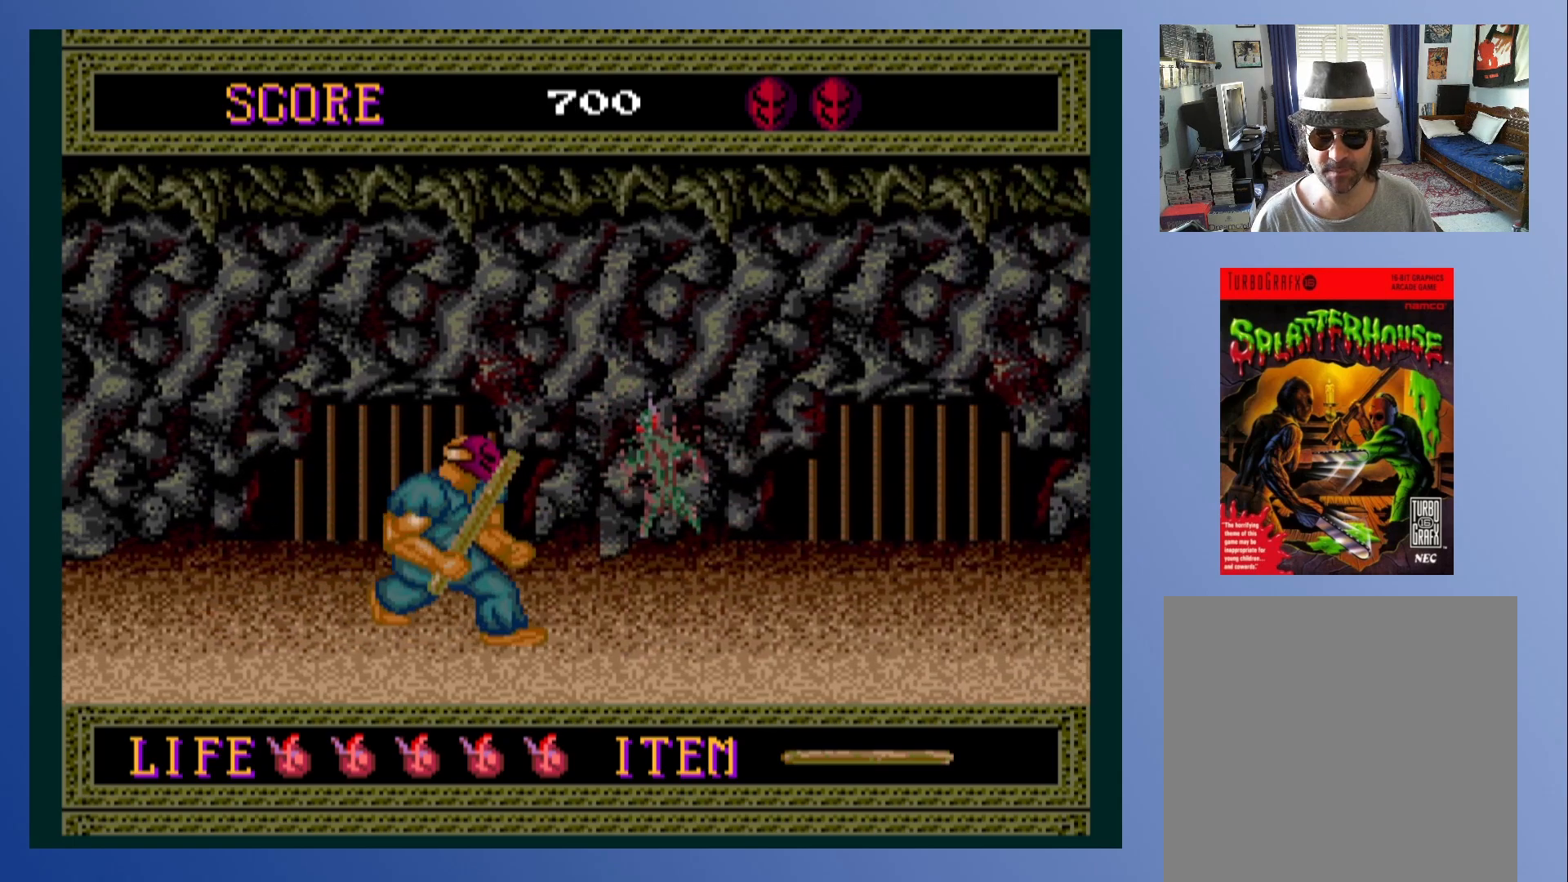
{"buttons": [], "left_stick": "center", "events": [[217, "DPAD_RIGHT", "up"]]}
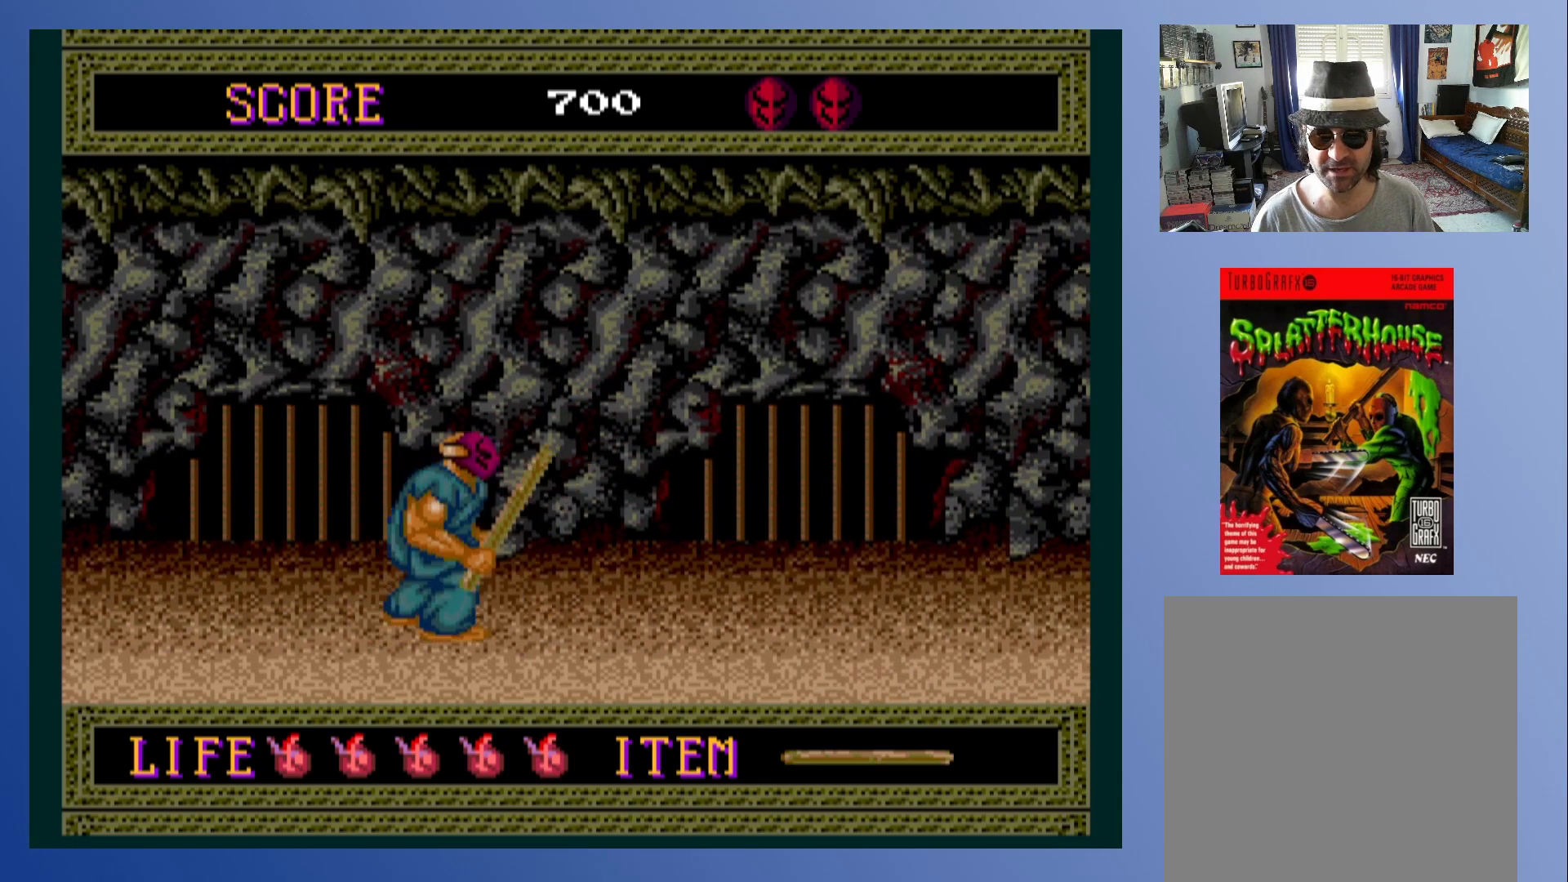
{"buttons": [], "left_stick": "center", "events": [[167, "X", "down"], [300, "X", "up"]]}
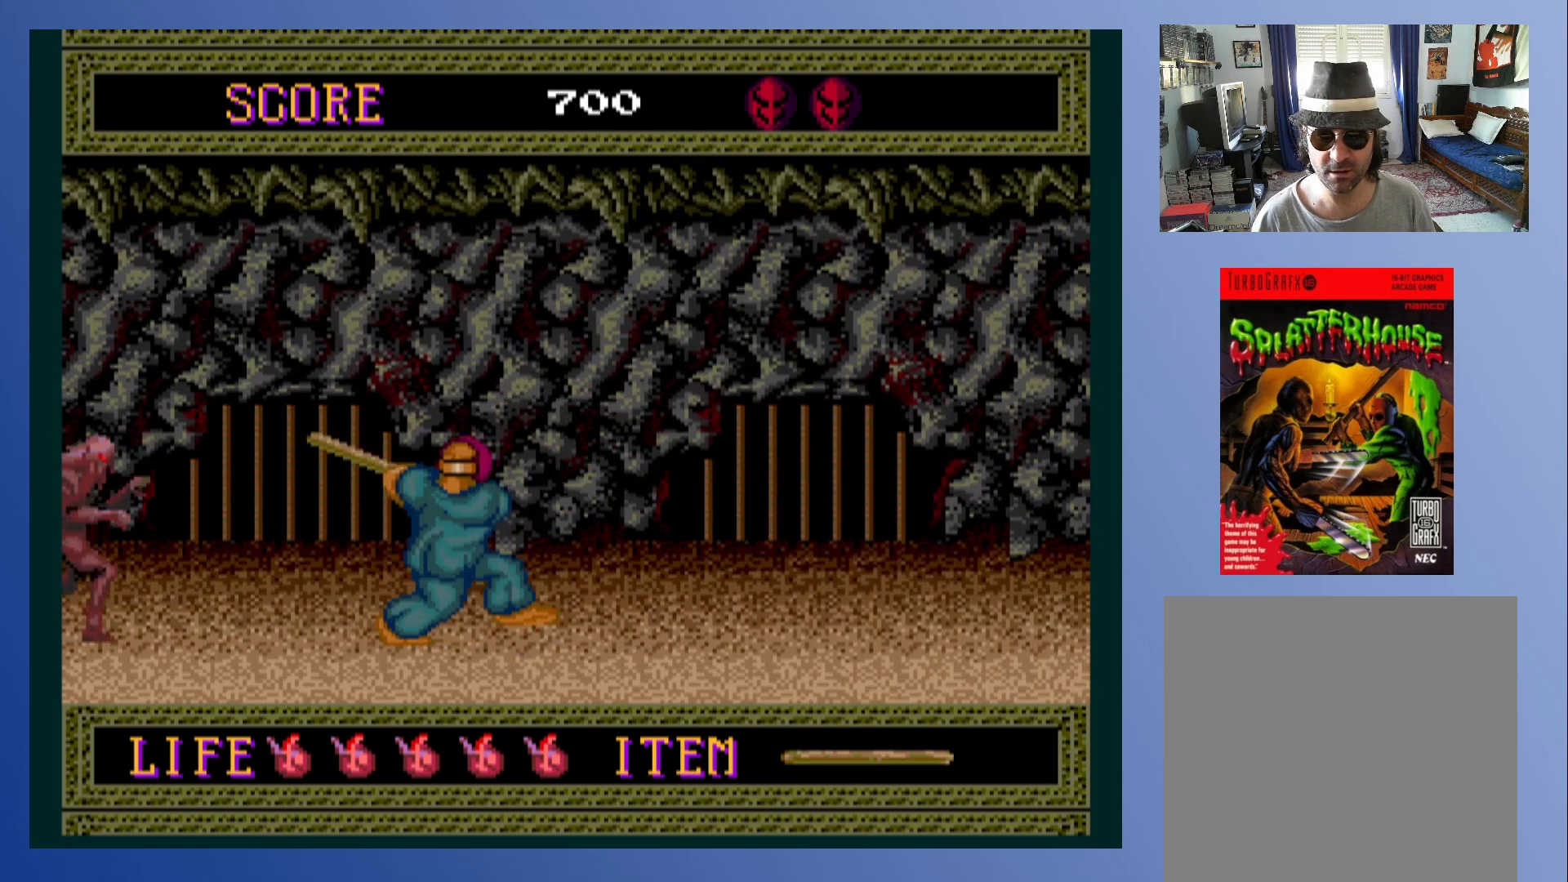
{"buttons": ["DPAD_LEFT"], "left_stick": "center", "events": [[83, "X", "down"], [200, "X", "up"], [433, "DPAD_LEFT", "down"]]}
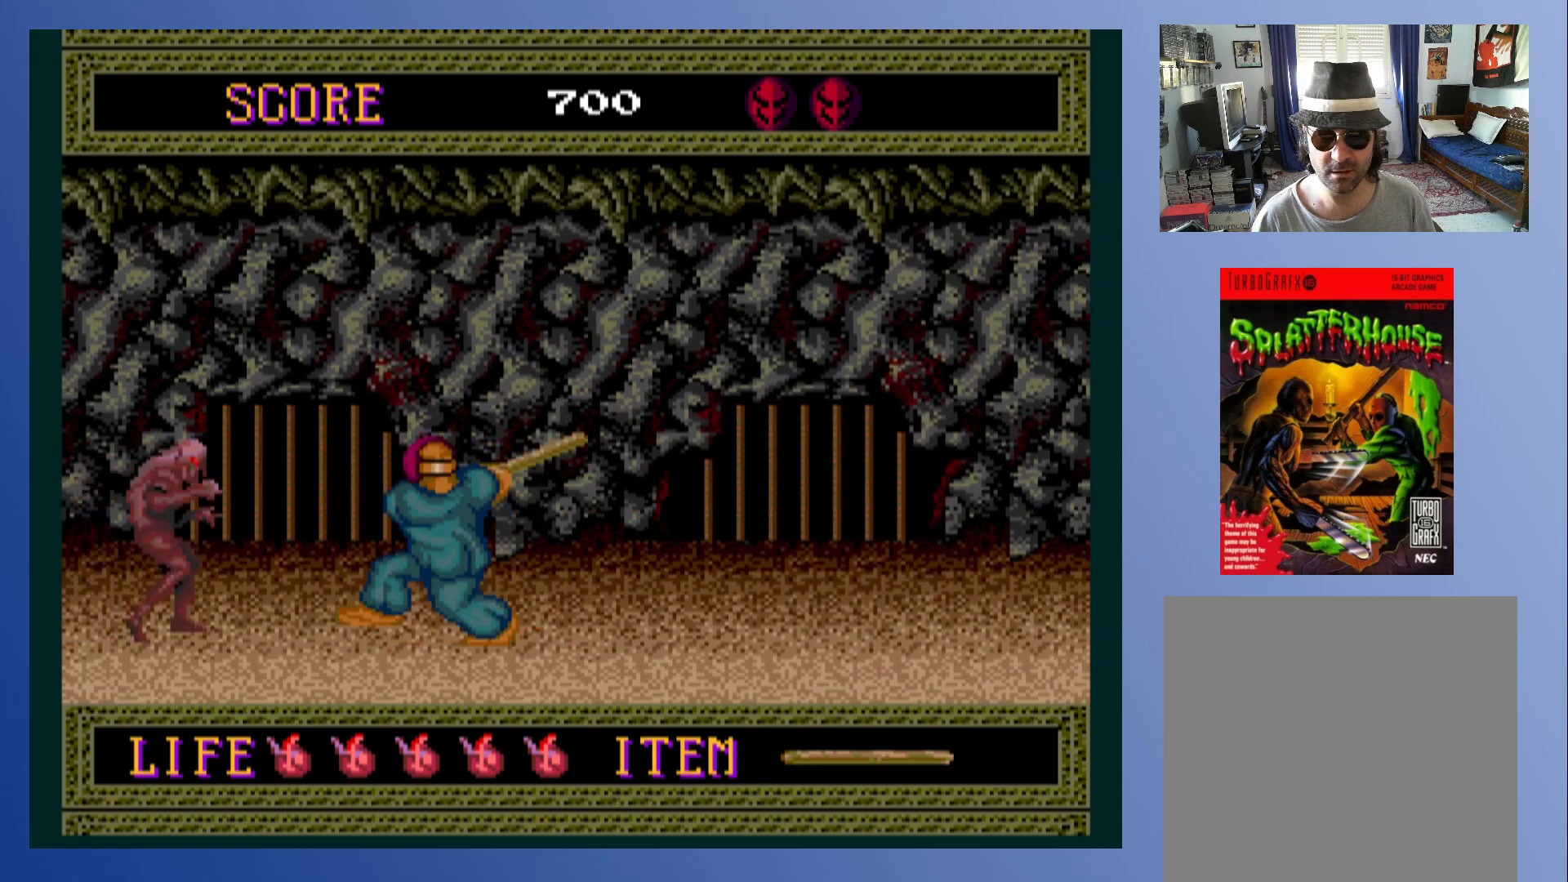
{"buttons": ["X"], "left_stick": "center", "events": [[83, "X", "down"], [150, "DPAD_LEFT", "up"], [233, "X", "up"], [400, "X", "down"]]}
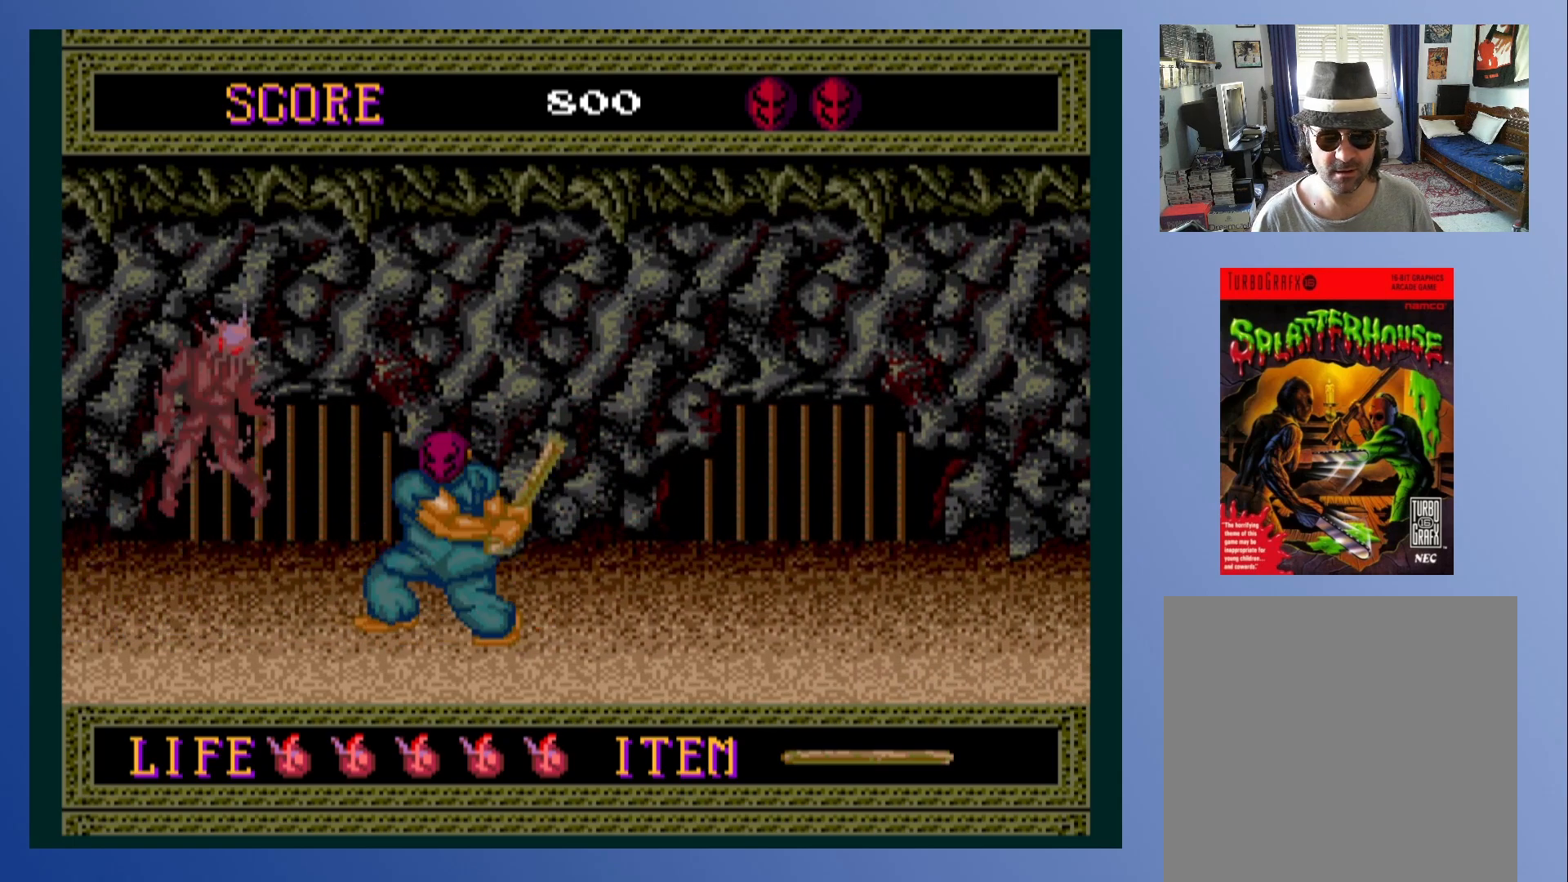
{"buttons": [], "left_stick": "center", "events": [[17, "X", "up"], [150, "X", "down"], [283, "X", "up"]]}
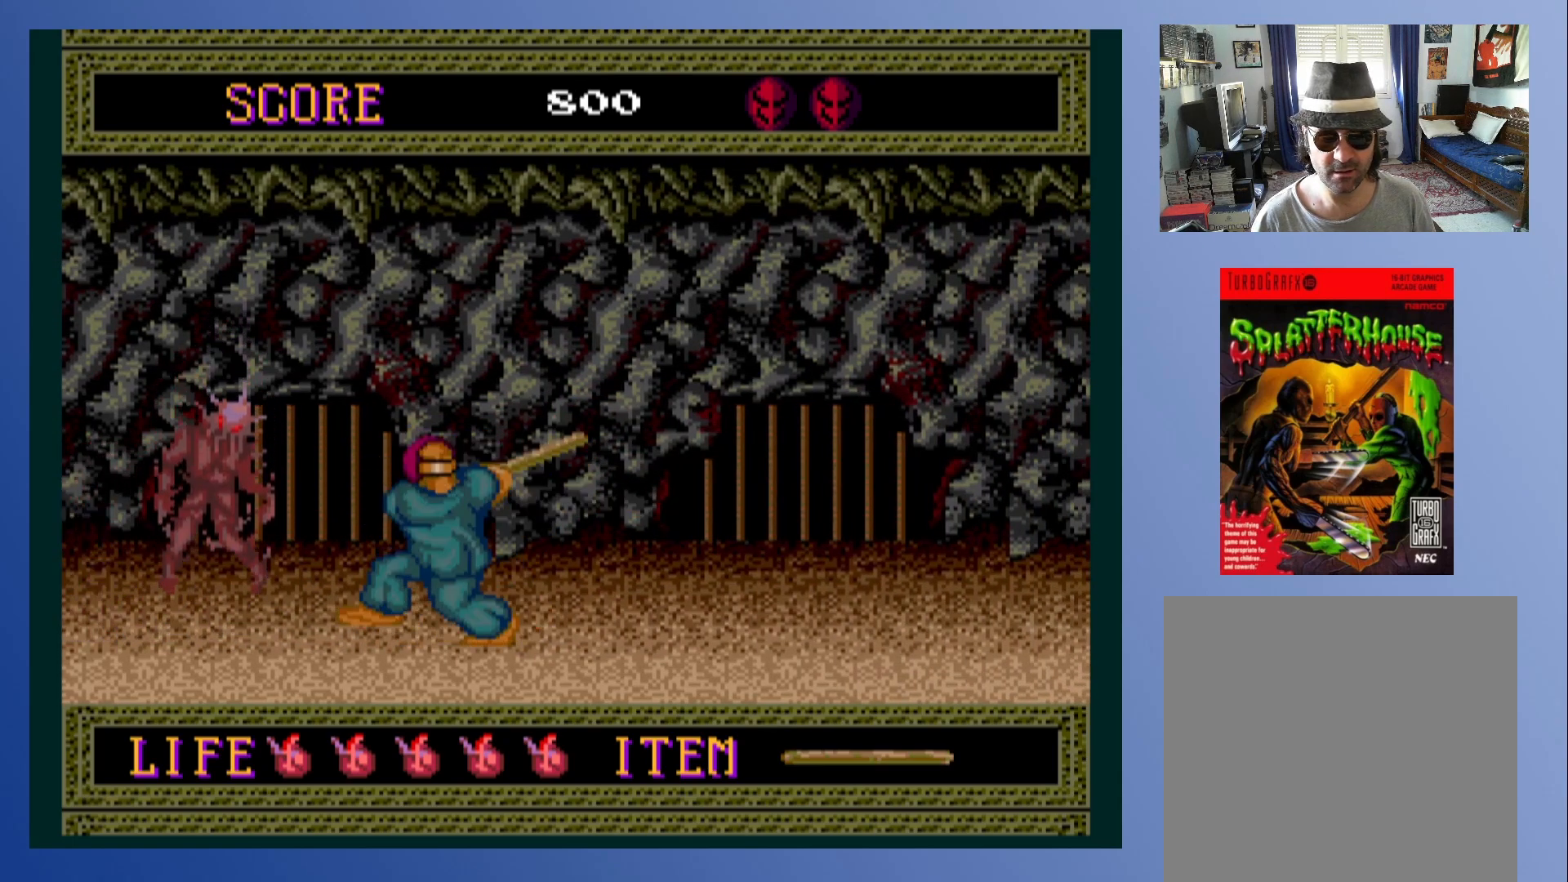
{"buttons": ["DPAD_RIGHT"], "left_stick": "center", "events": [[100, "DPAD_RIGHT", "down"]]}
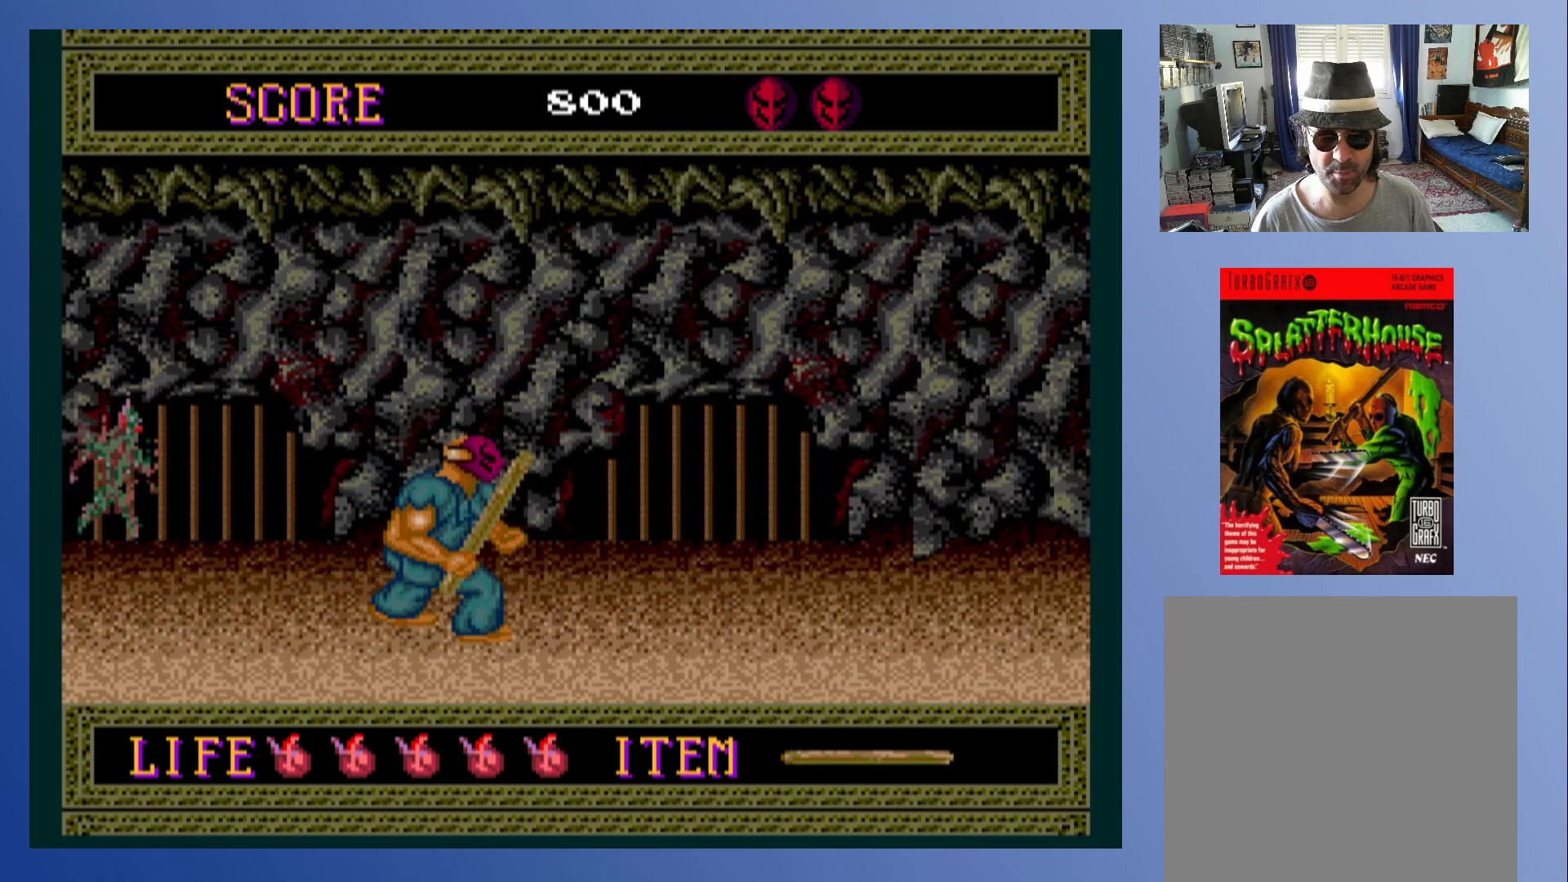
{"buttons": ["X"], "left_stick": "center", "events": [[33, "DPAD_RIGHT", "up"], [67, "X", "down"], [200, "X", "up"], [433, "X", "down"]]}
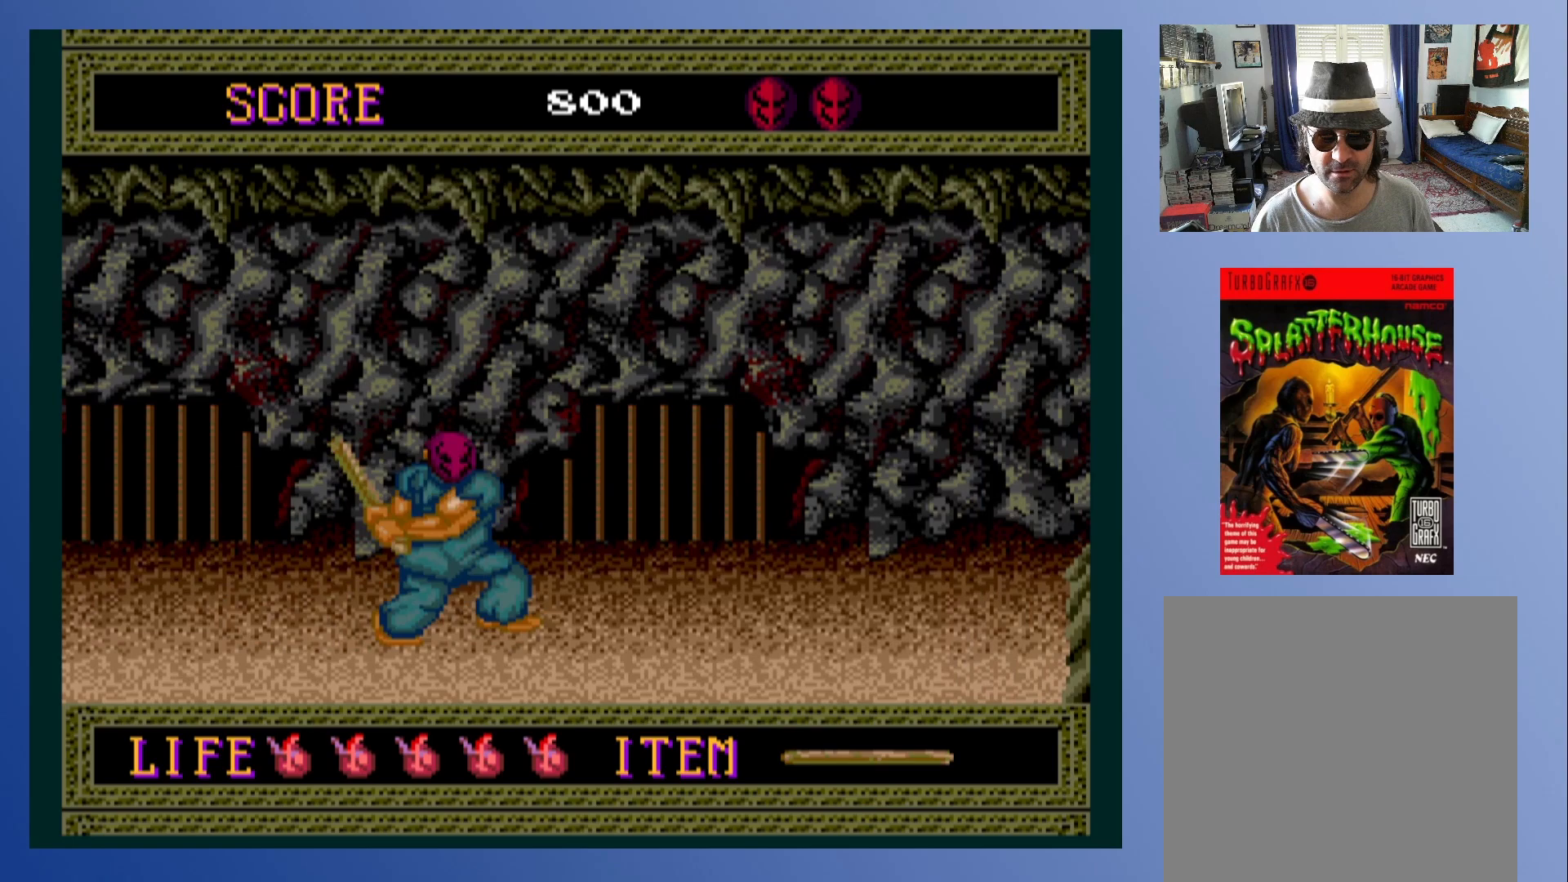
{"buttons": [], "left_stick": "center", "events": [[67, "X", "up"], [317, "X", "down"], [483, "X", "up"]]}
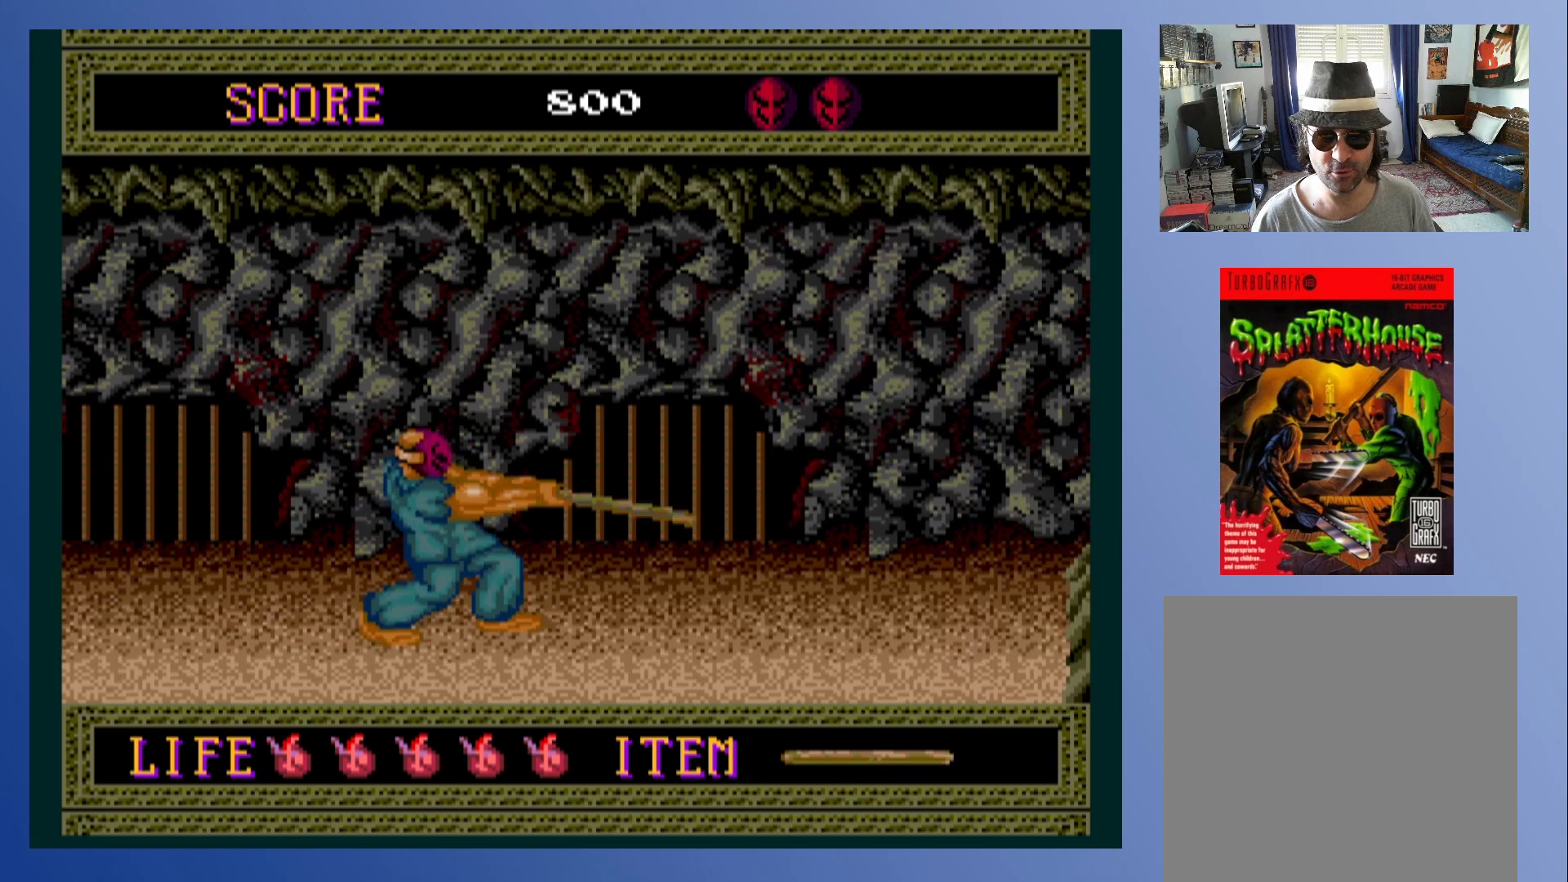
{"buttons": [], "left_stick": "center", "events": [[233, "X", "down"], [383, "X", "up"]]}
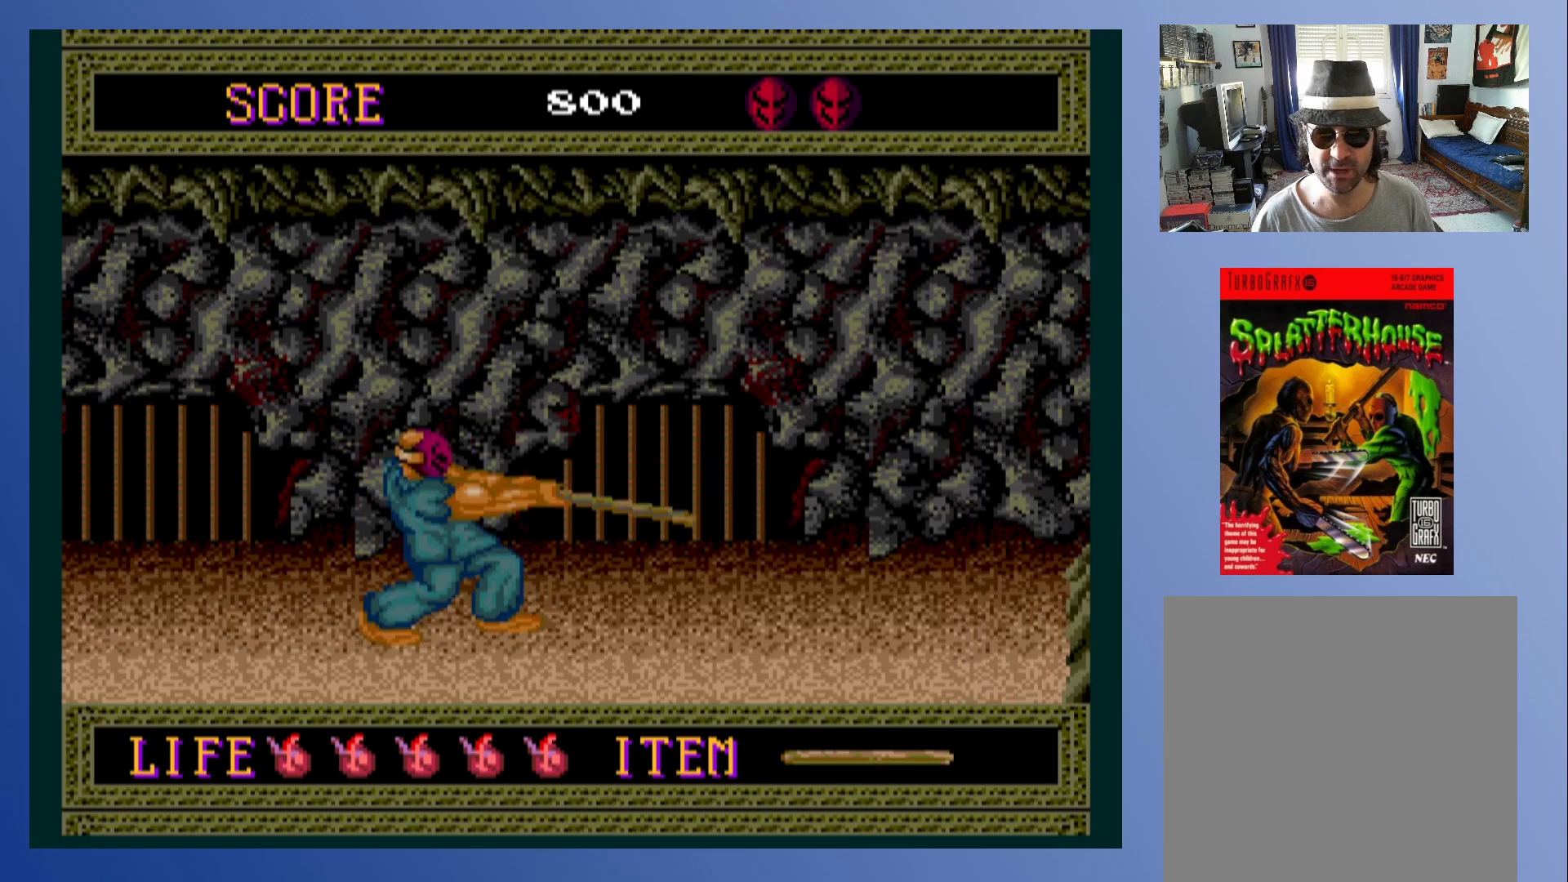
{"buttons": ["X"], "left_stick": "center", "events": [[100, "X", "down"], [233, "X", "up"], [500, "X", "down"]]}
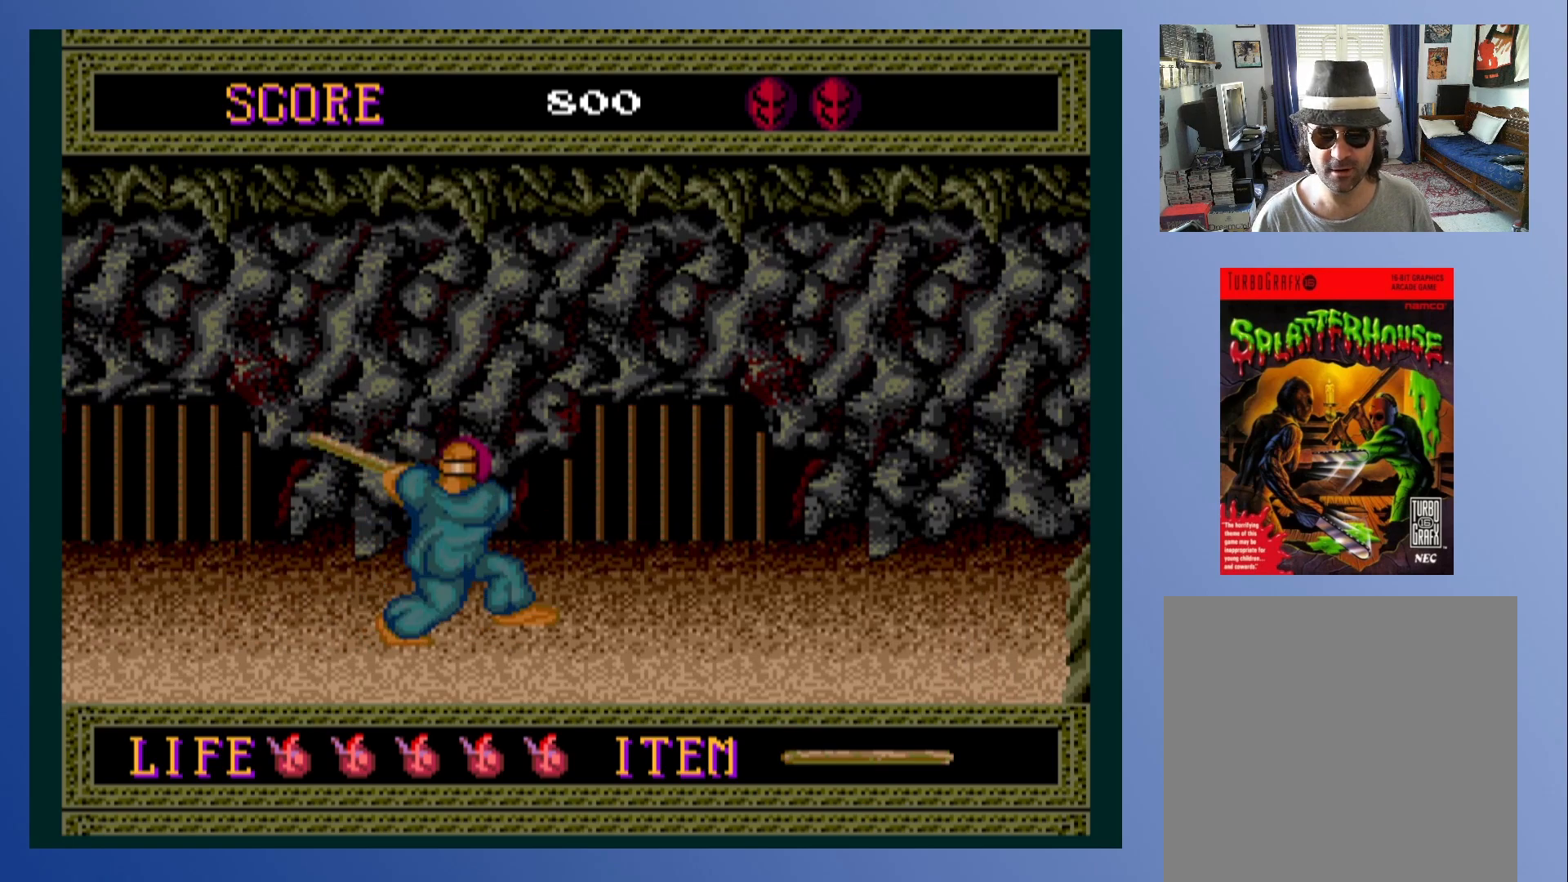
{"buttons": ["X"], "left_stick": "center", "events": [[200, "X", "up"], [400, "X", "down"]]}
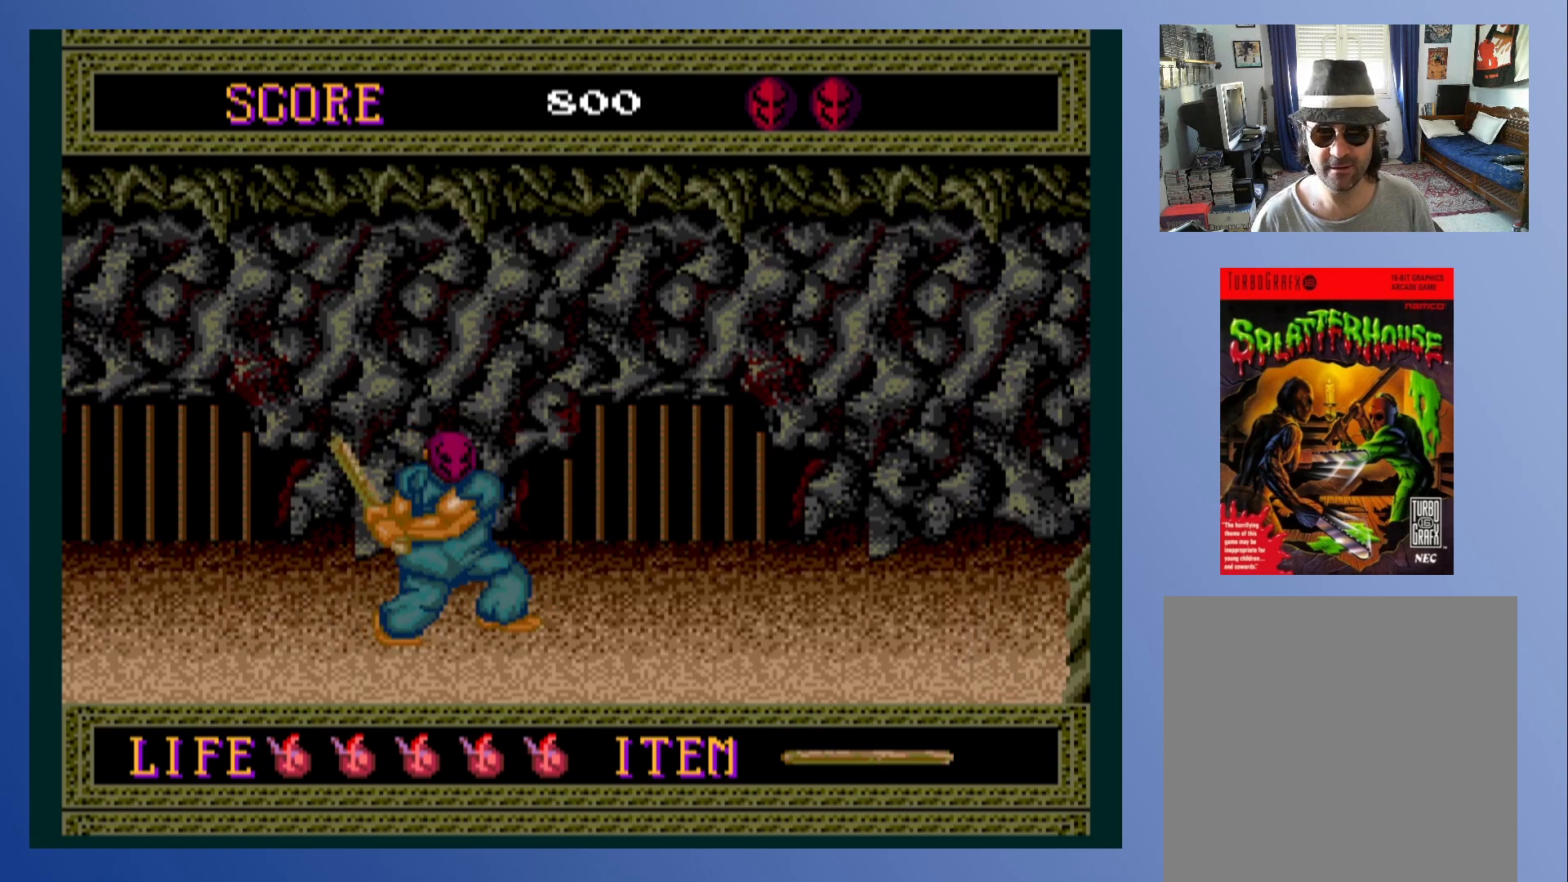
{"buttons": ["DPAD_RIGHT"], "left_stick": "center", "events": [[67, "X", "up"], [300, "DPAD_RIGHT", "down"]]}
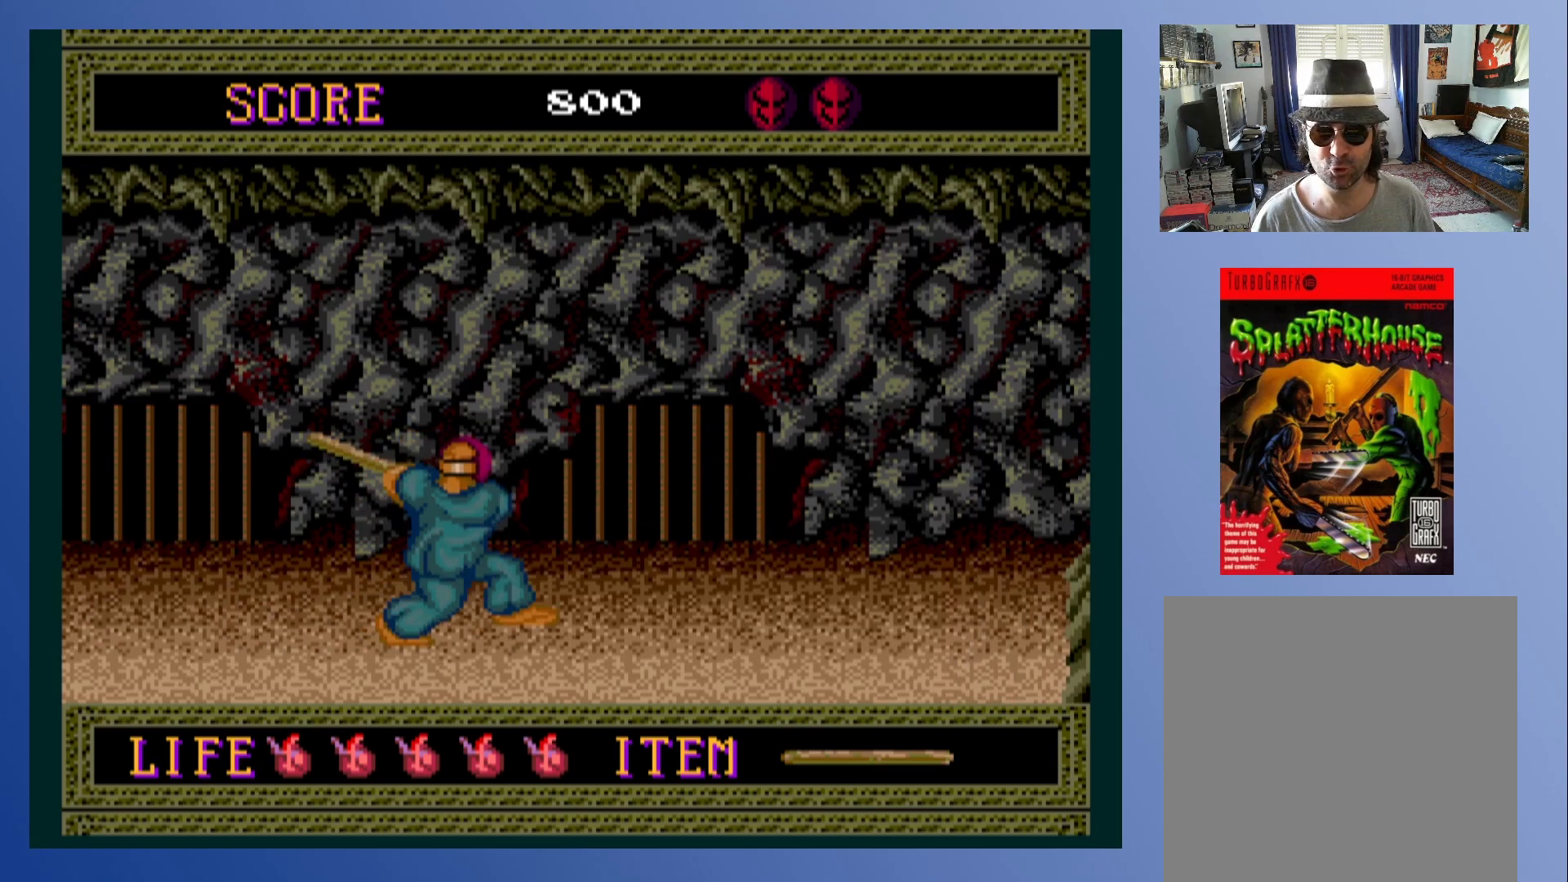
{"buttons": ["DPAD_RIGHT"], "left_stick": "center", "events": []}
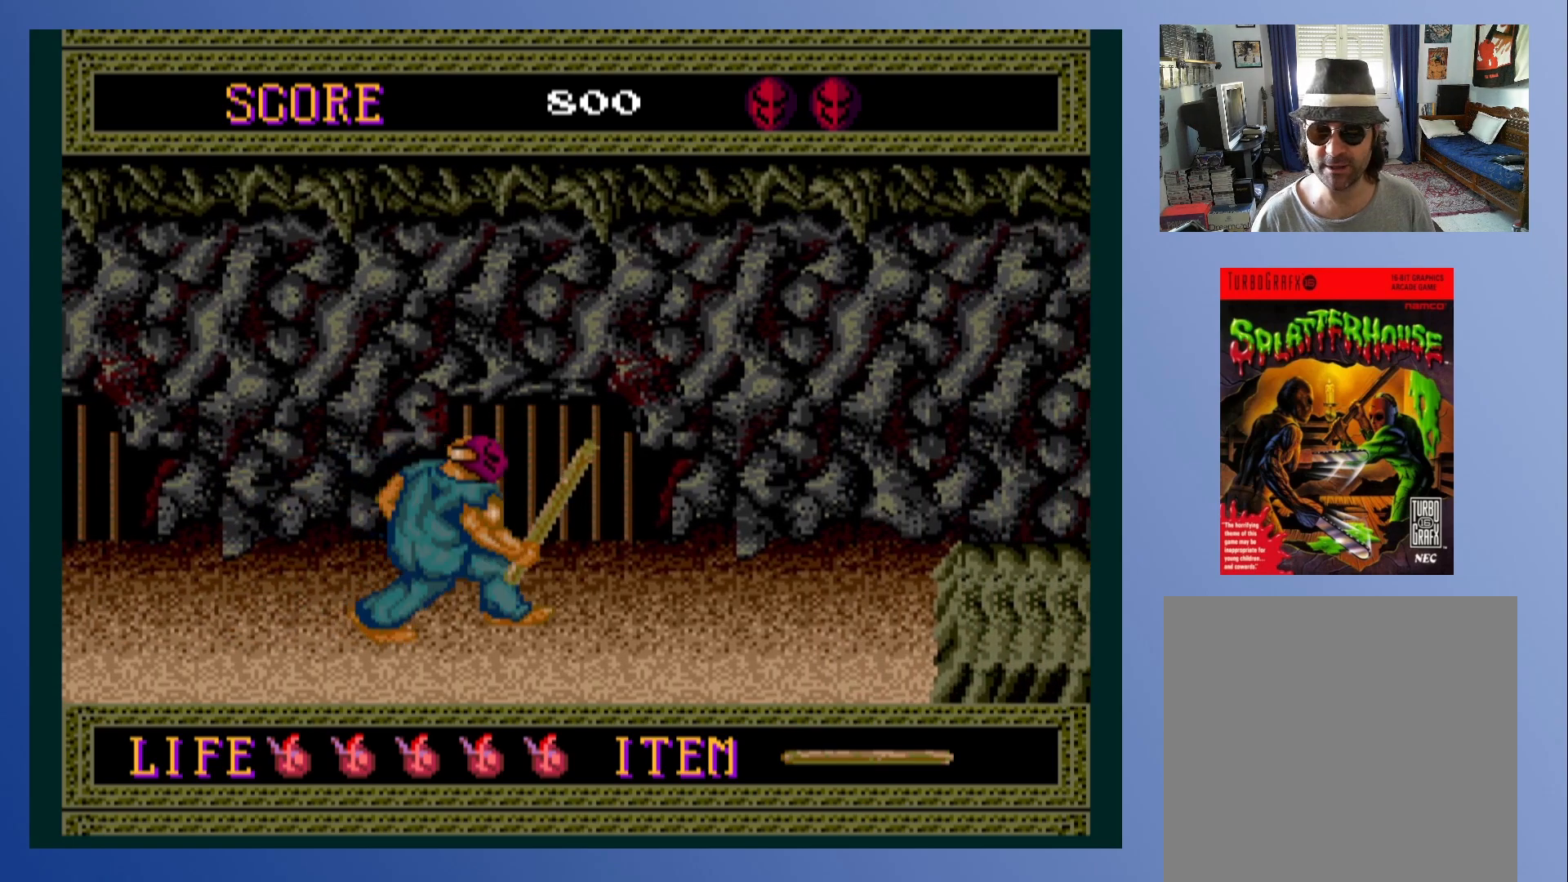
{"buttons": ["DPAD_RIGHT"], "left_stick": "center", "events": []}
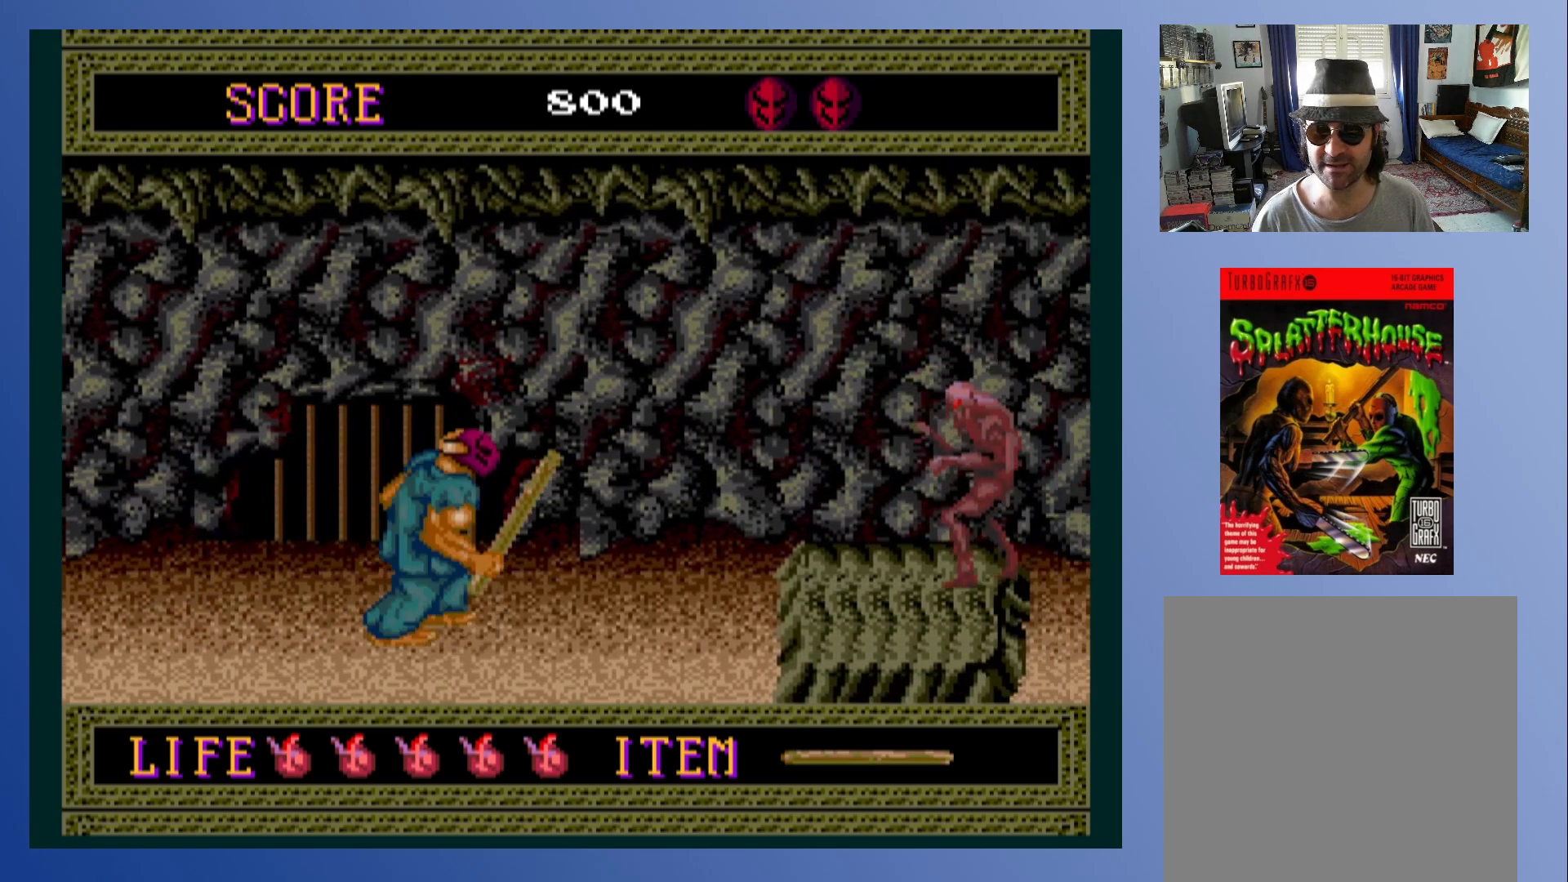
{"buttons": ["DPAD_RIGHT"], "left_stick": "center", "events": [[100, "DPAD_RIGHT", "up"], [250, "DPAD_RIGHT", "down"]]}
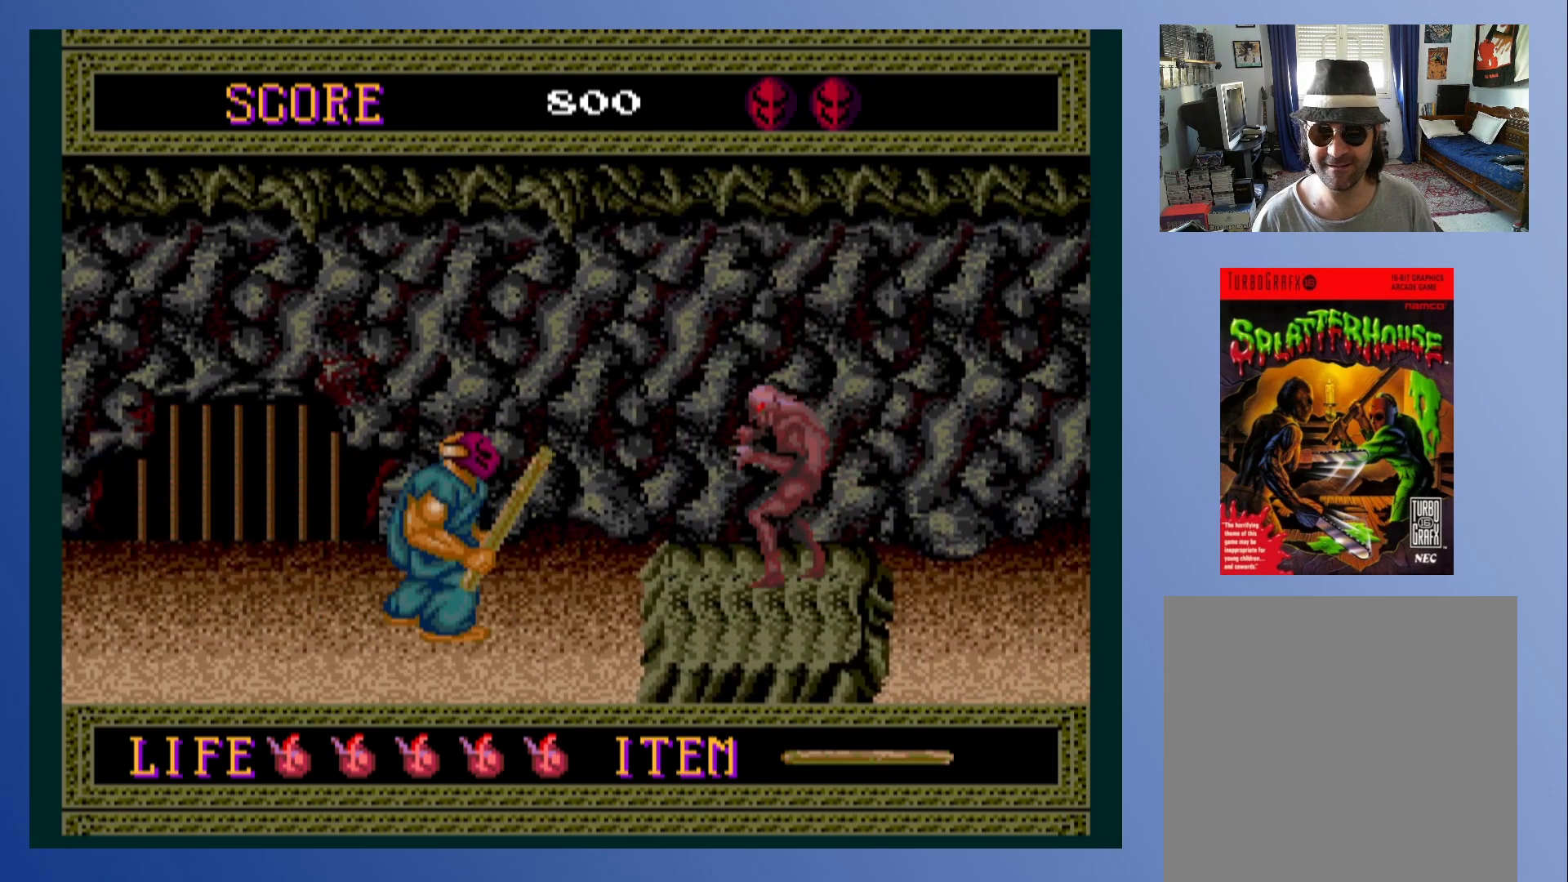
{"buttons": [], "left_stick": "center", "events": [[83, "X", "down"], [133, "DPAD_RIGHT", "up"], [233, "X", "up"]]}
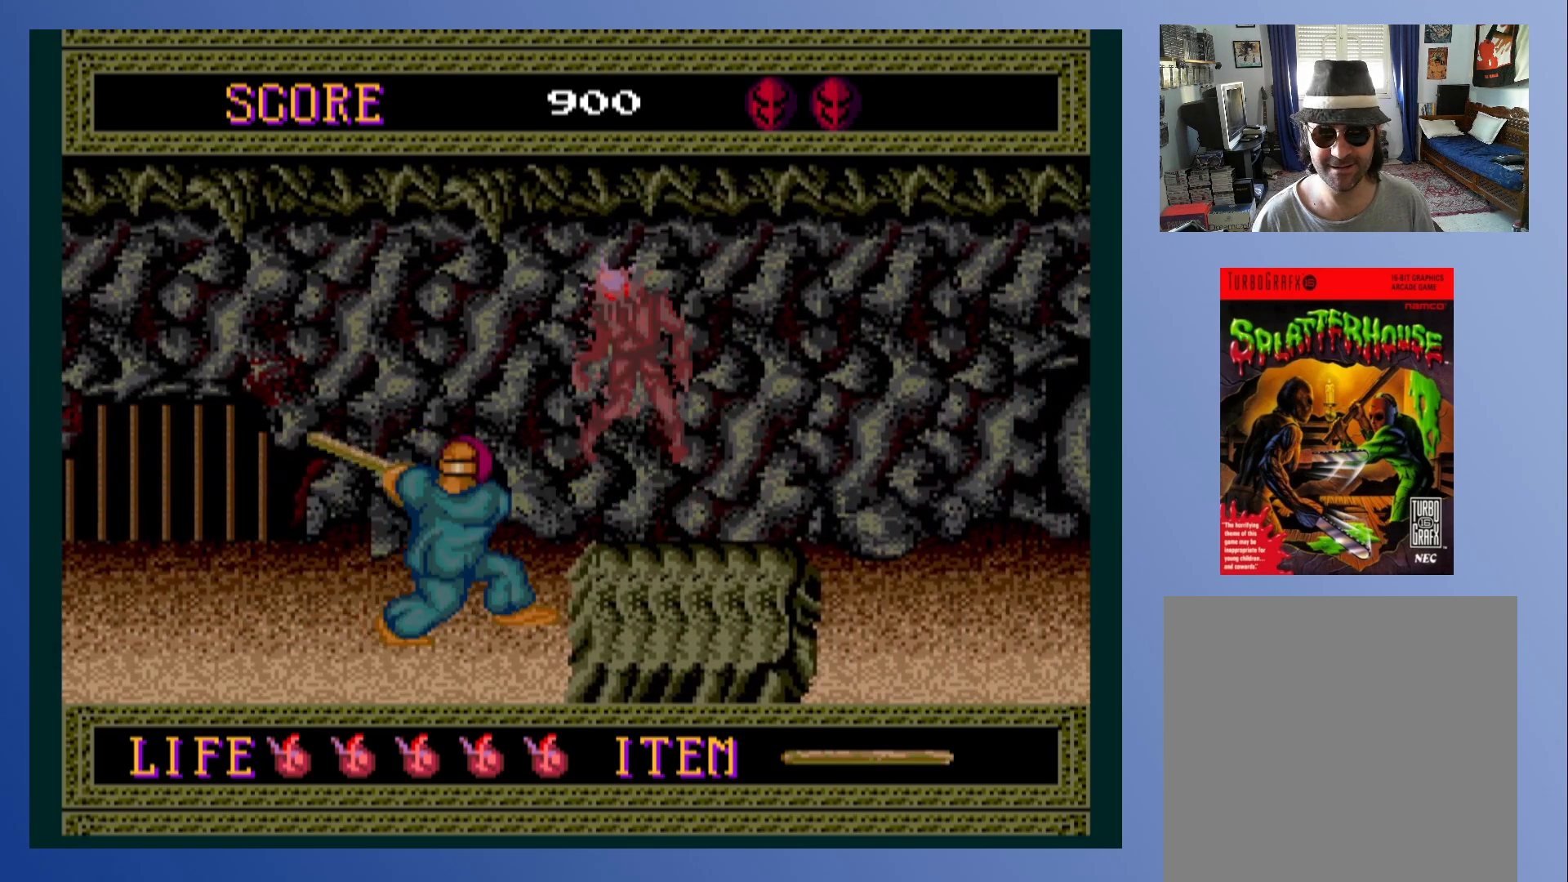
{"buttons": ["DPAD_RIGHT"], "left_stick": "center", "events": [[67, "DPAD_RIGHT", "down"], [133, "A", "down"], [317, "A", "up"]]}
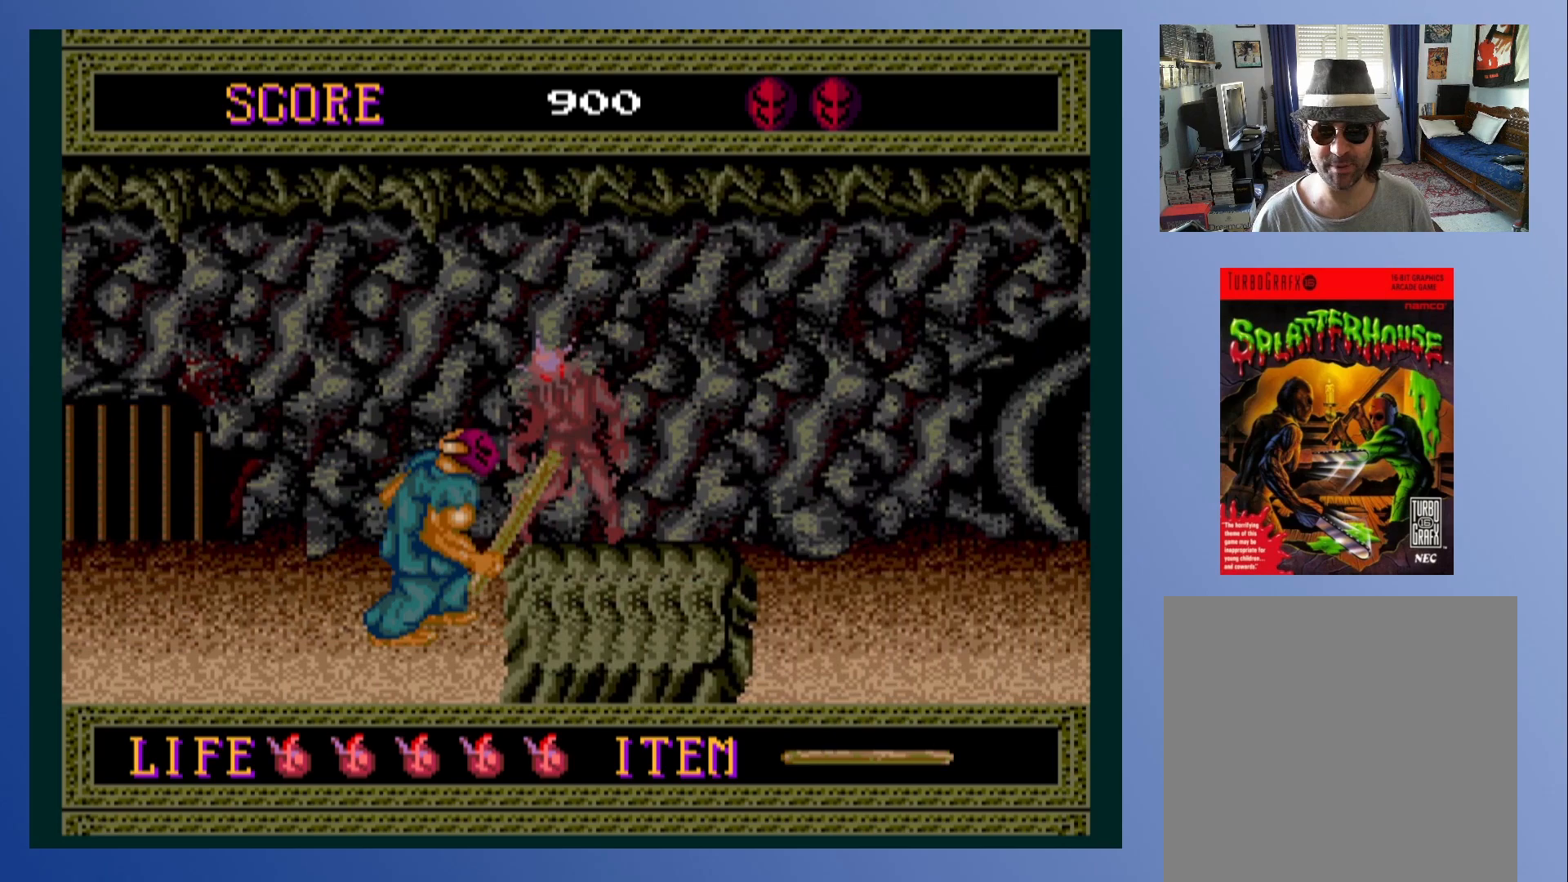
{"buttons": ["DPAD_RIGHT"], "left_stick": "center", "events": [[167, "A", "down"], [317, "A", "up"]]}
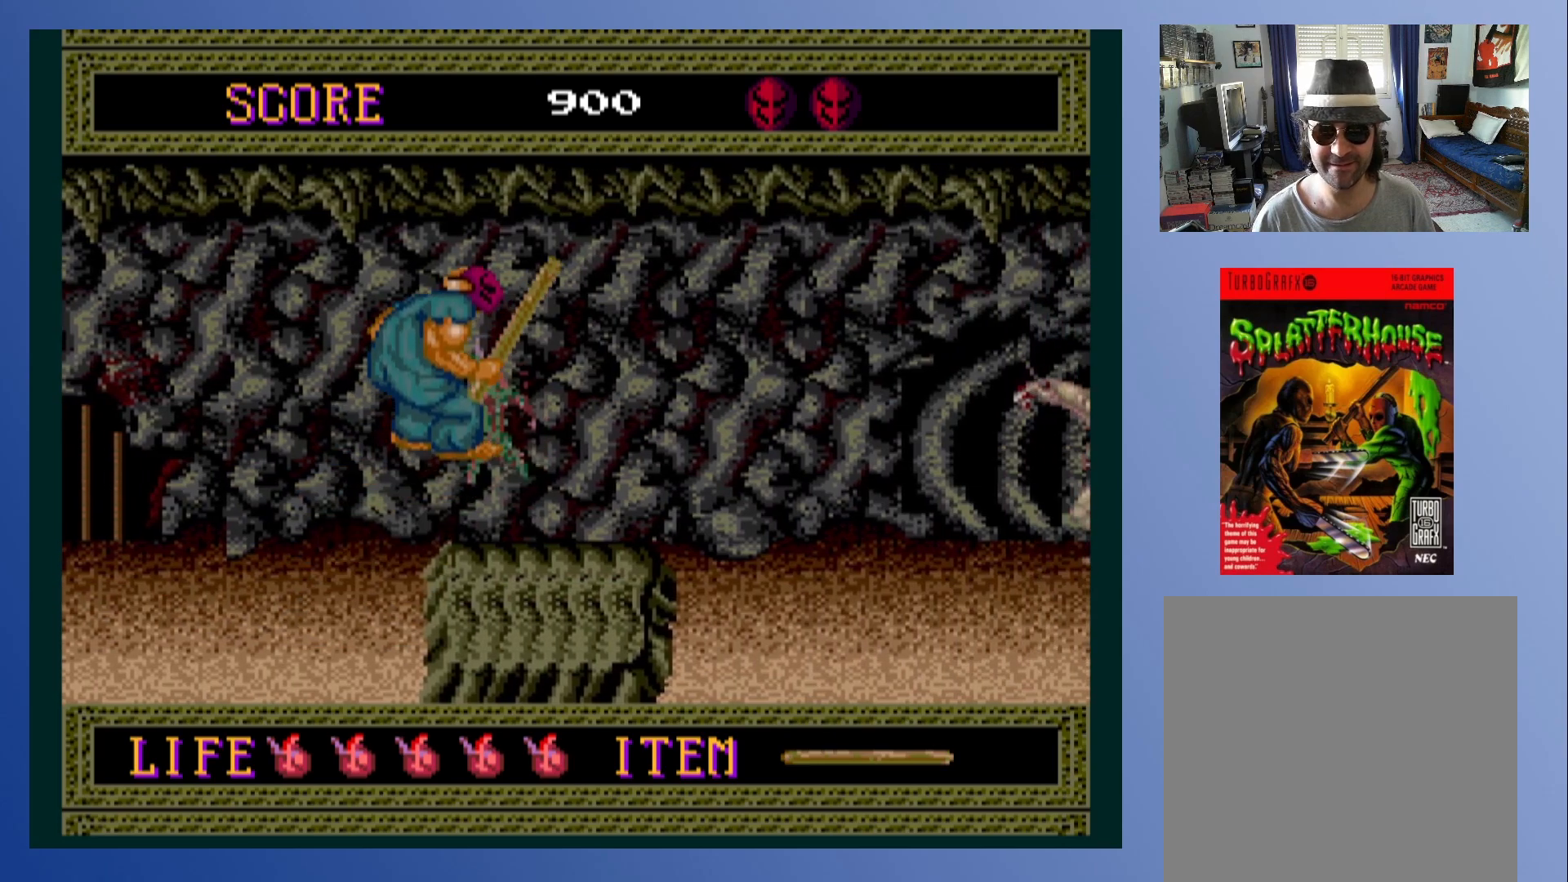
{"buttons": ["DPAD_RIGHT"], "left_stick": "center", "events": []}
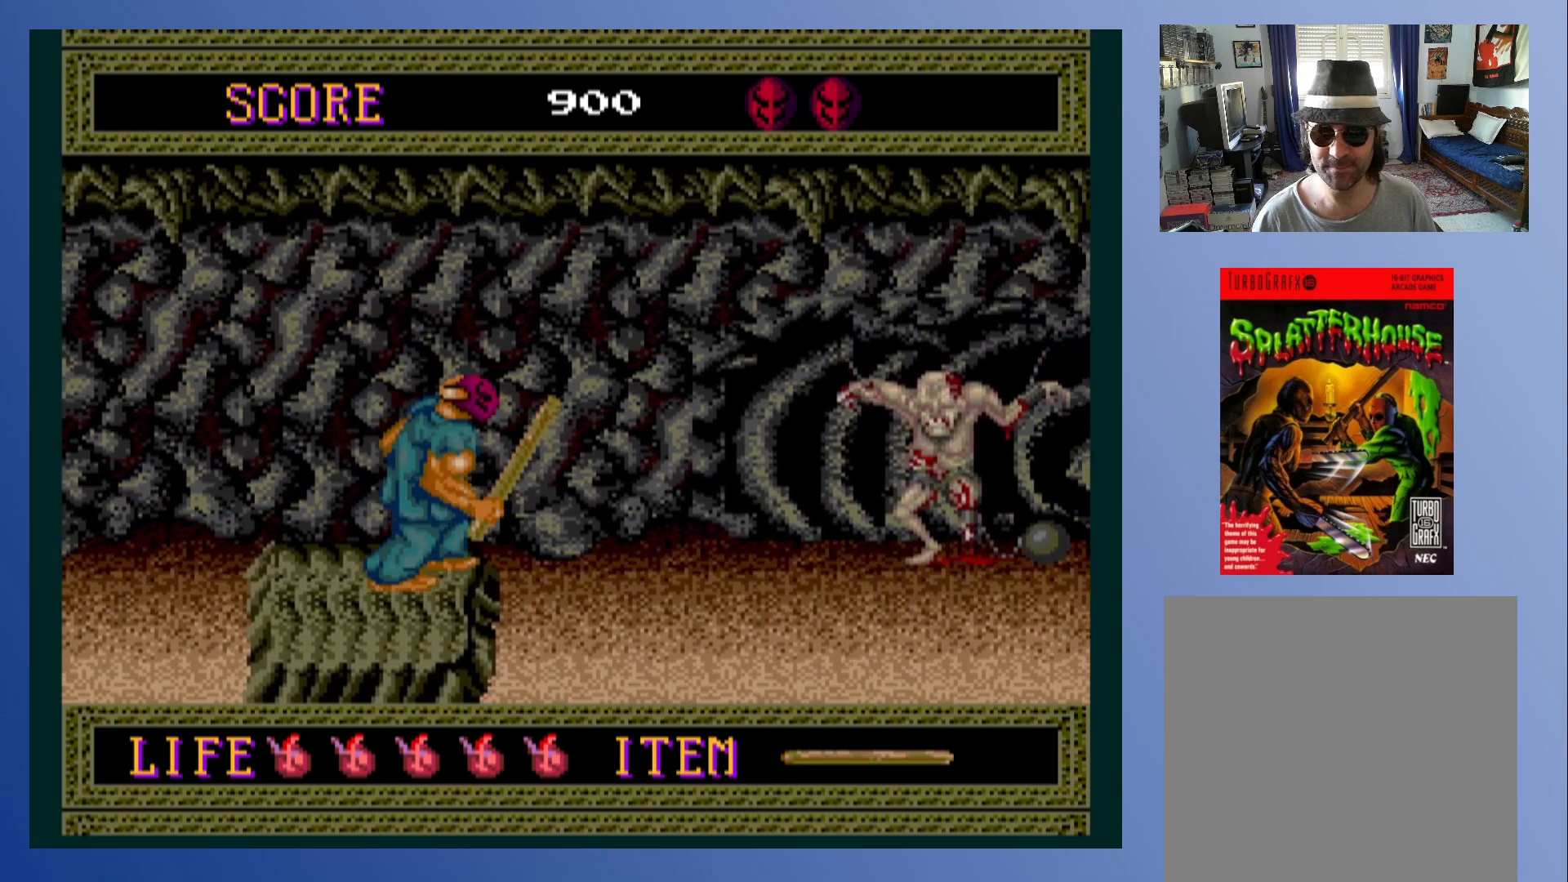
{"buttons": ["X", "DPAD_RIGHT"], "left_stick": "center", "events": [[500, "X", "down"]]}
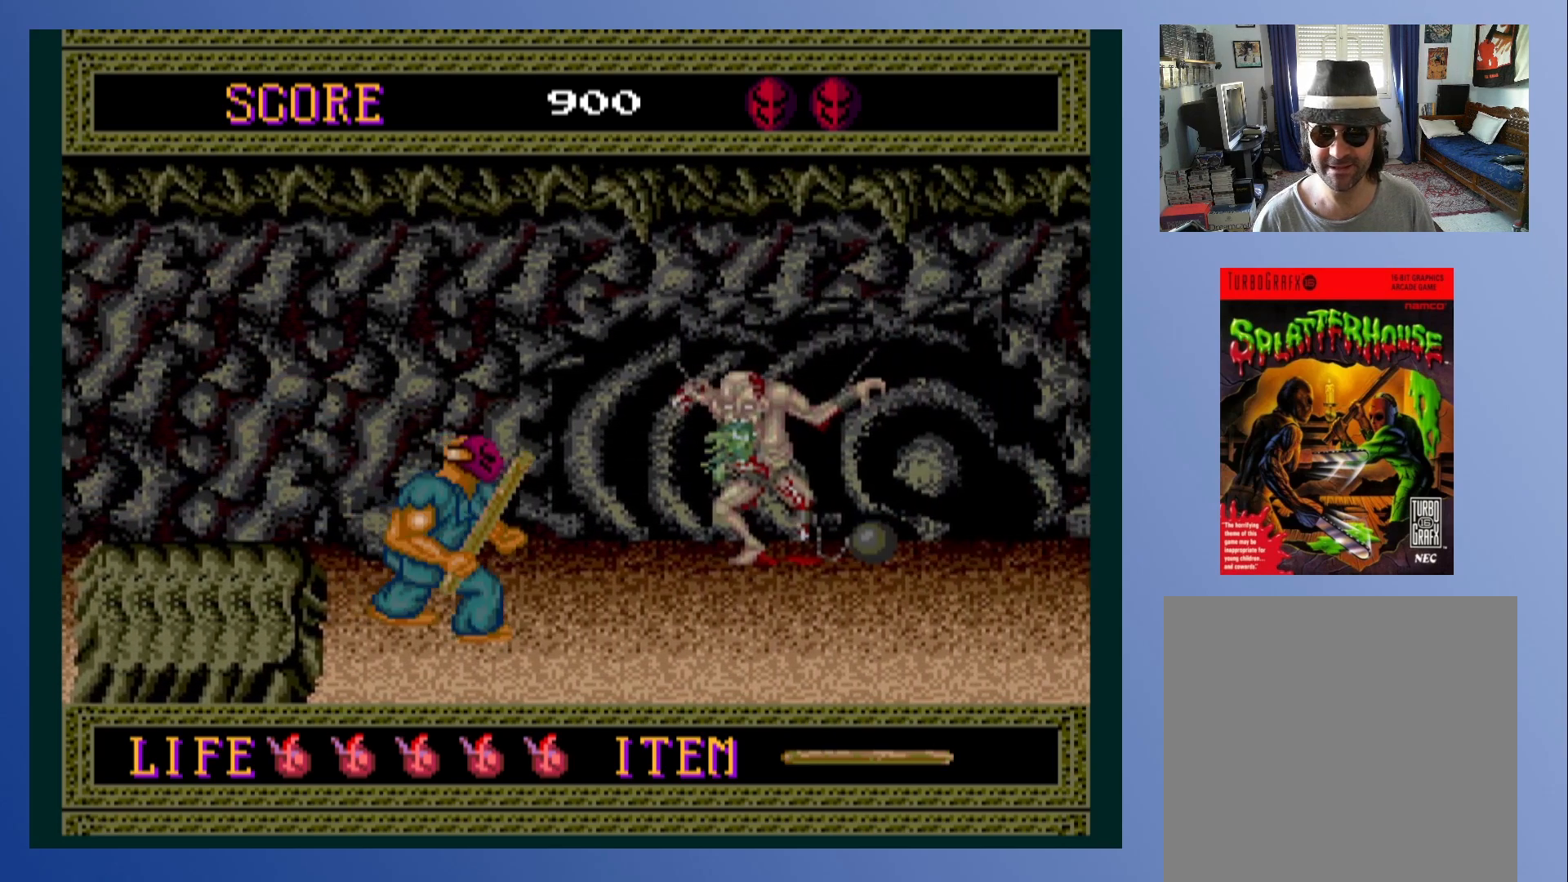
{"buttons": ["DPAD_LEFT"], "left_stick": "center", "events": [[17, "DPAD_RIGHT", "up"], [150, "X", "up"], [333, "DPAD_LEFT", "down"]]}
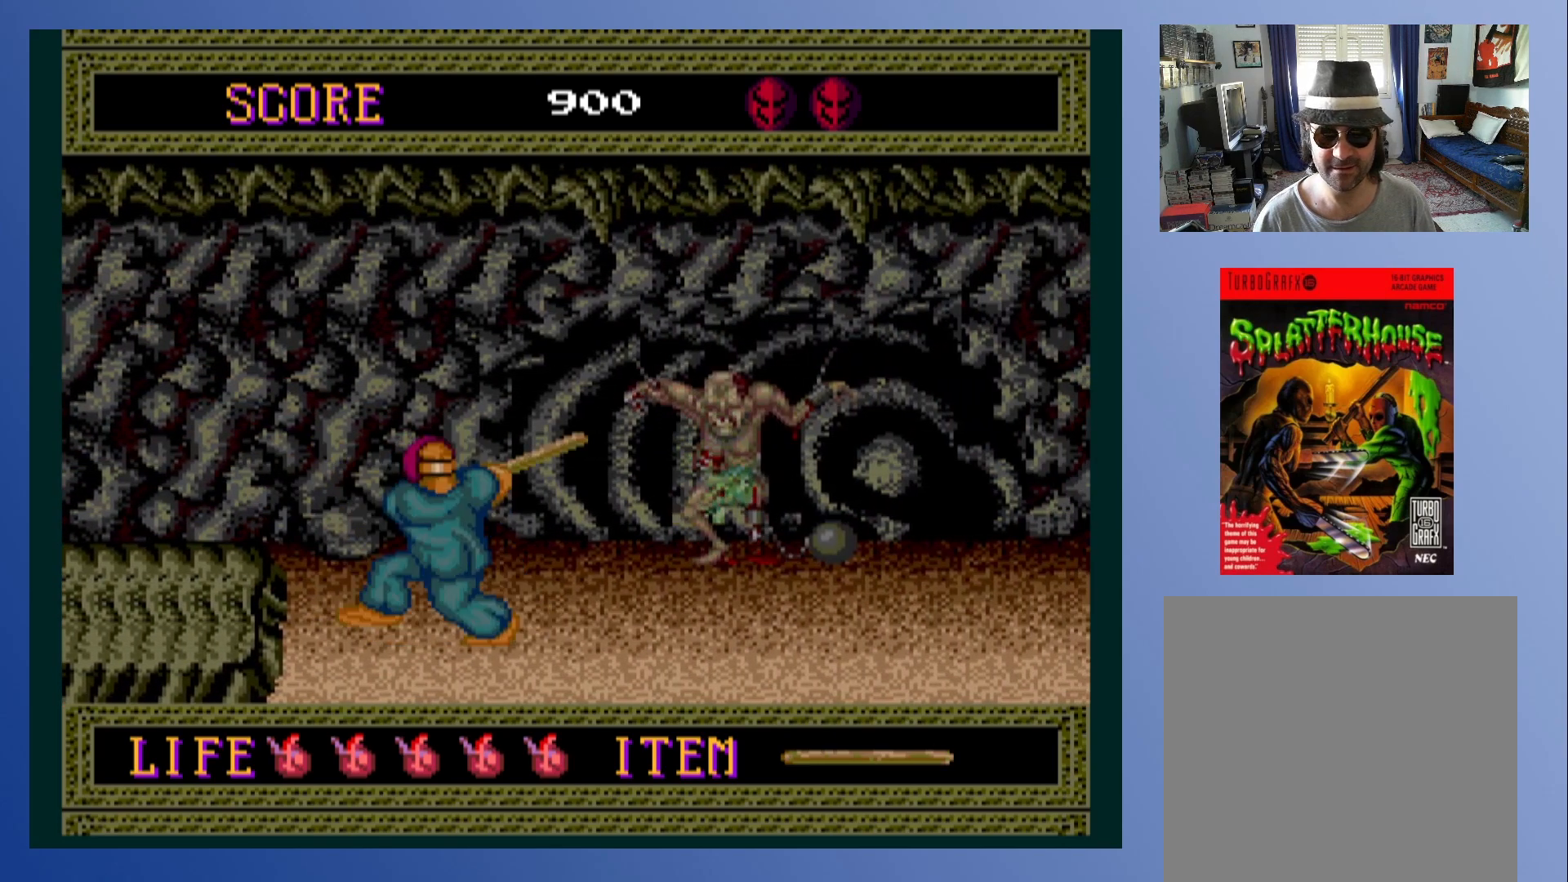
{"buttons": [], "left_stick": "center", "events": [[467, "DPAD_LEFT", "up"]]}
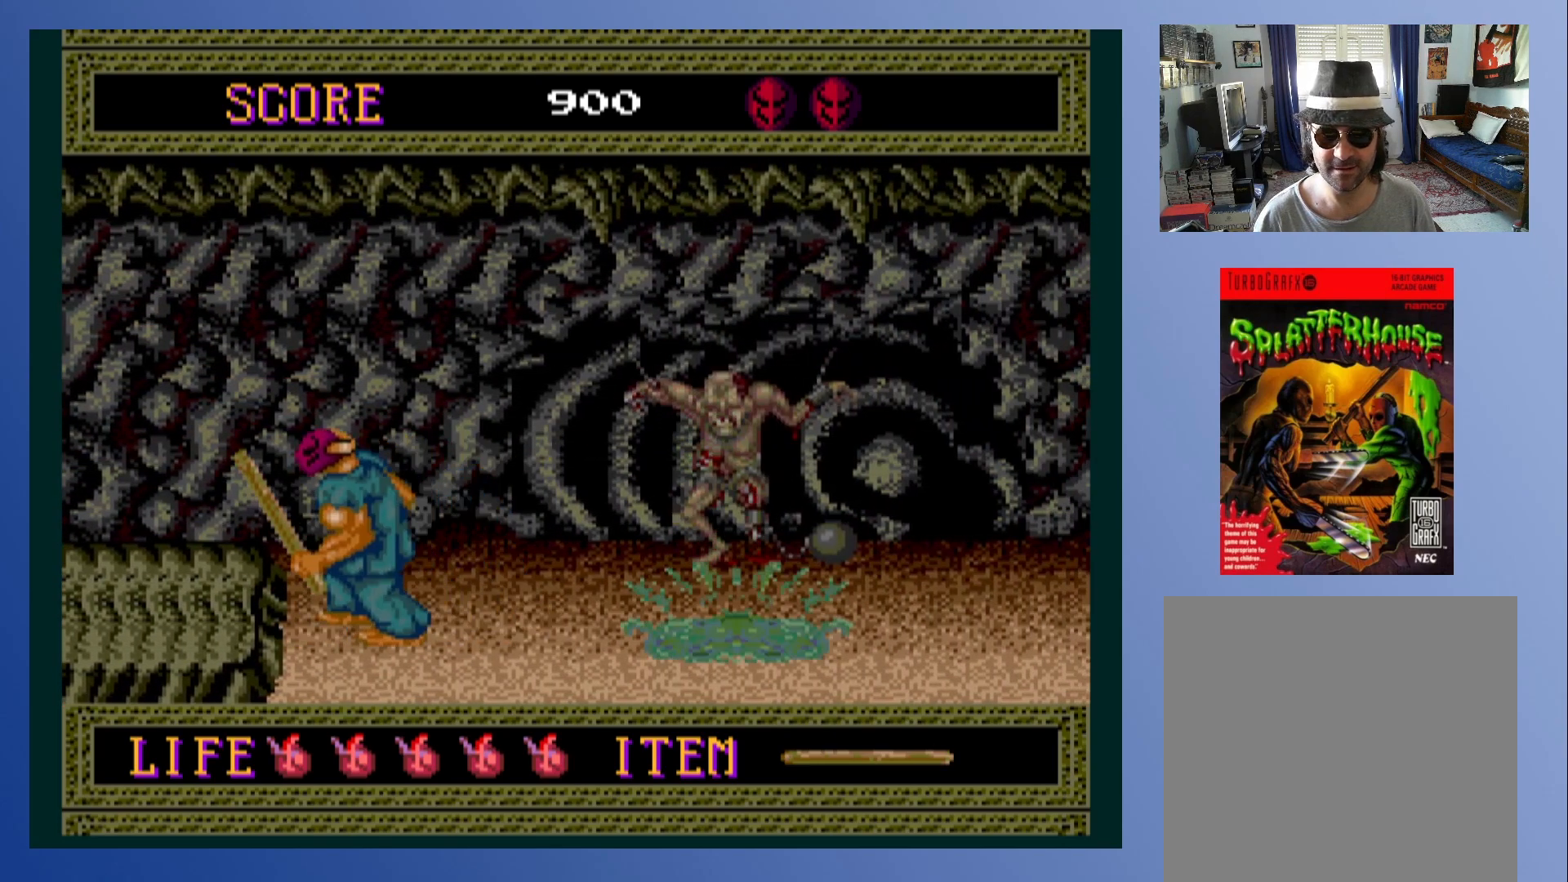
{"buttons": ["DPAD_RIGHT"], "left_stick": "center", "events": [[67, "DPAD_RIGHT", "down"]]}
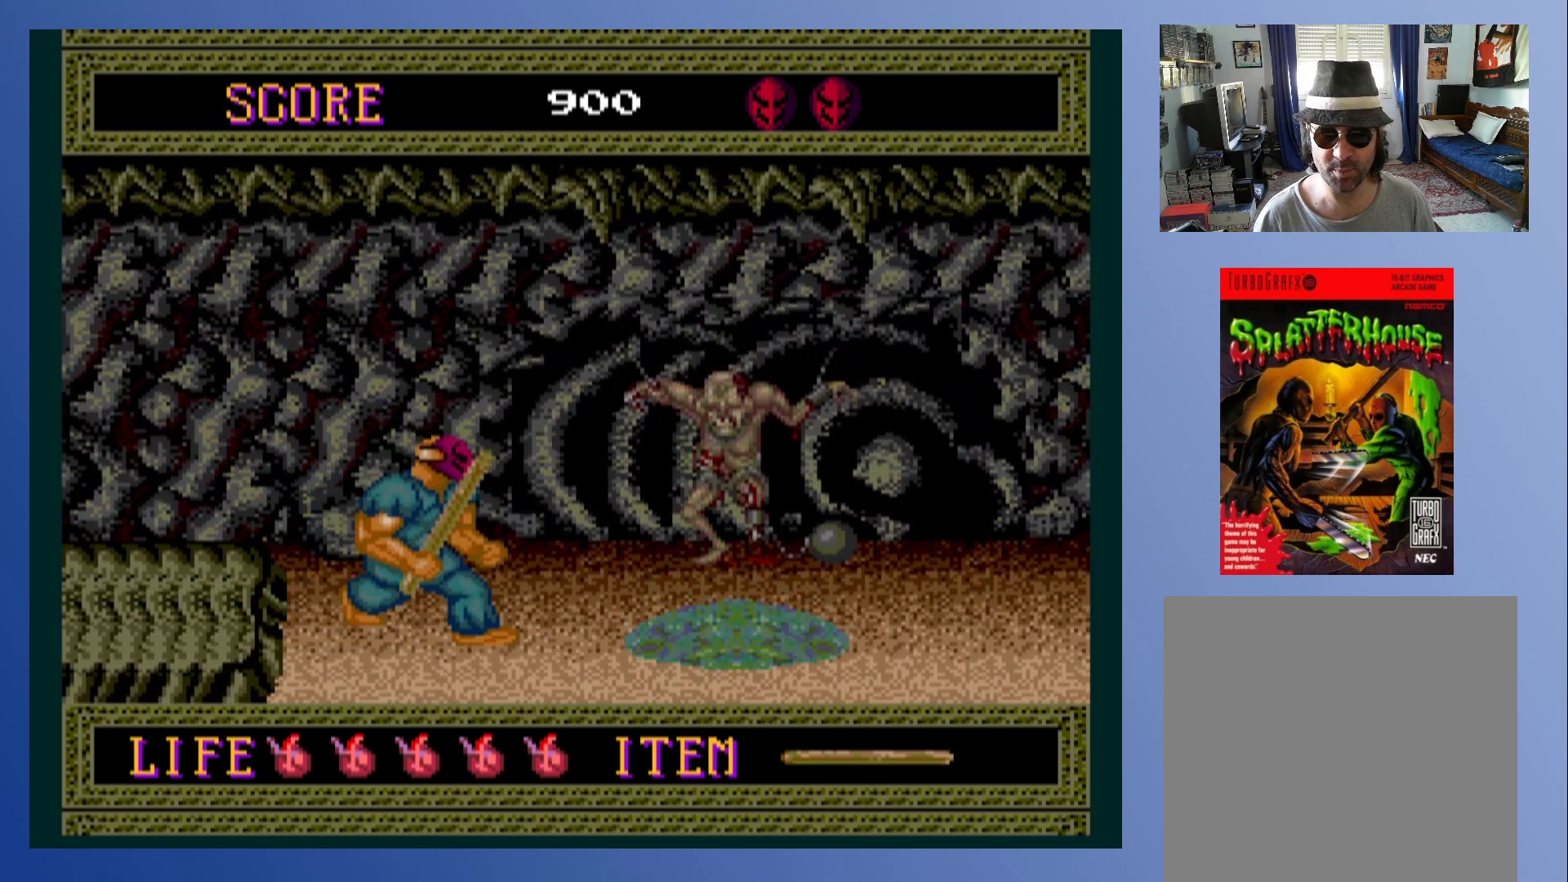
{"buttons": ["A", "DPAD_RIGHT"], "left_stick": "center", "events": [[417, "A", "down"]]}
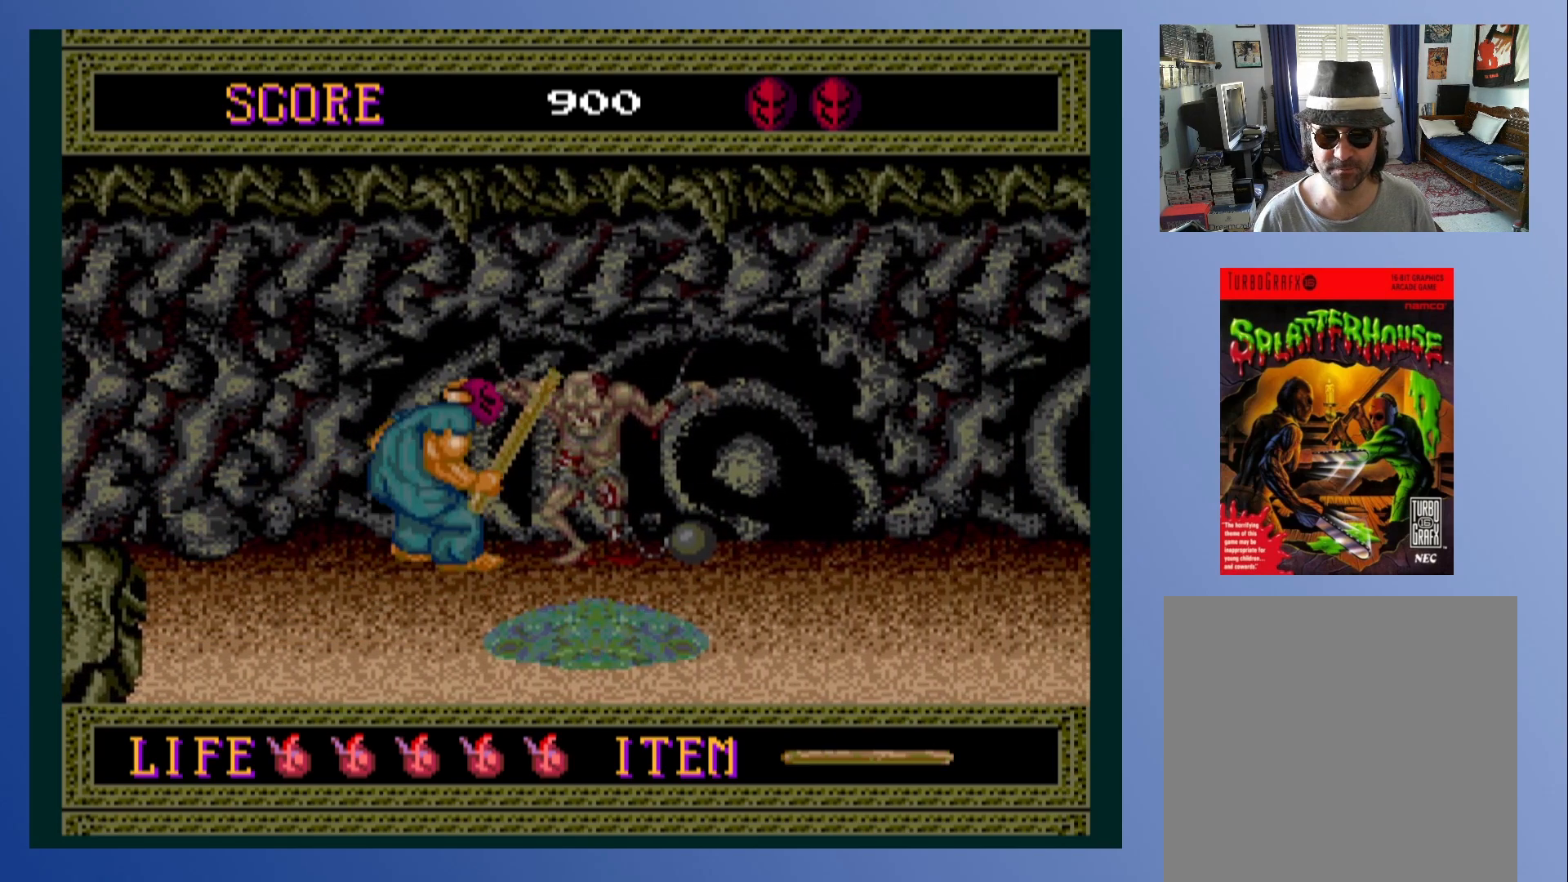
{"buttons": ["A", "DPAD_DOWN", "DPAD_RIGHT"], "left_stick": "center", "events": [[233, "DPAD_DOWN", "down"]]}
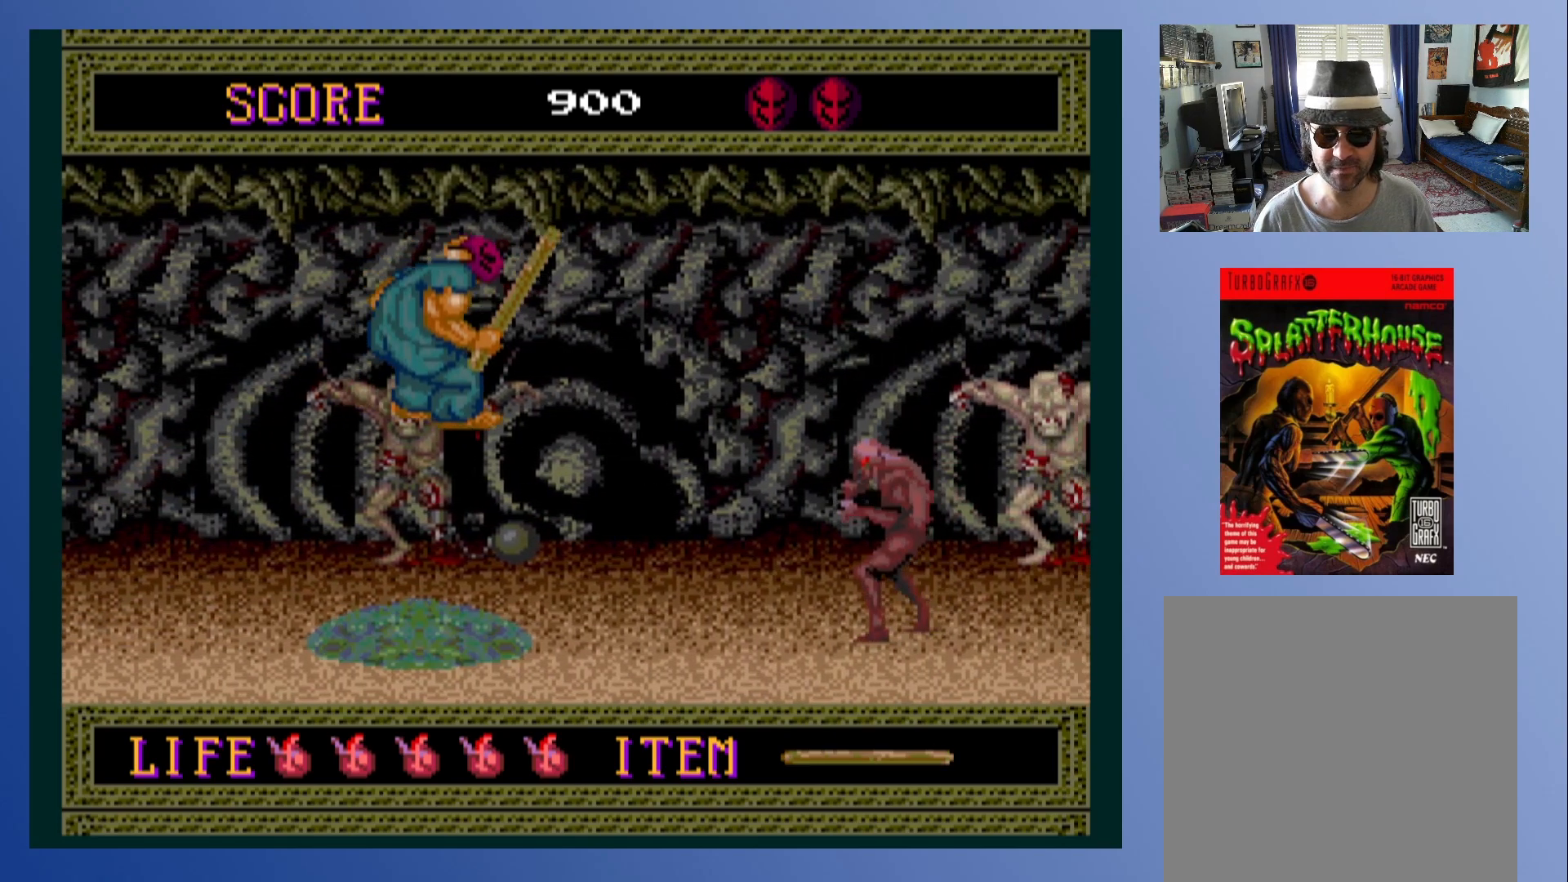
{"buttons": ["DPAD_DOWN", "DPAD_RIGHT"], "left_stick": "center", "events": [[67, "A", "up"], [267, "X", "down"], [350, "X", "up"], [433, "X", "down"], [500, "X", "up"]]}
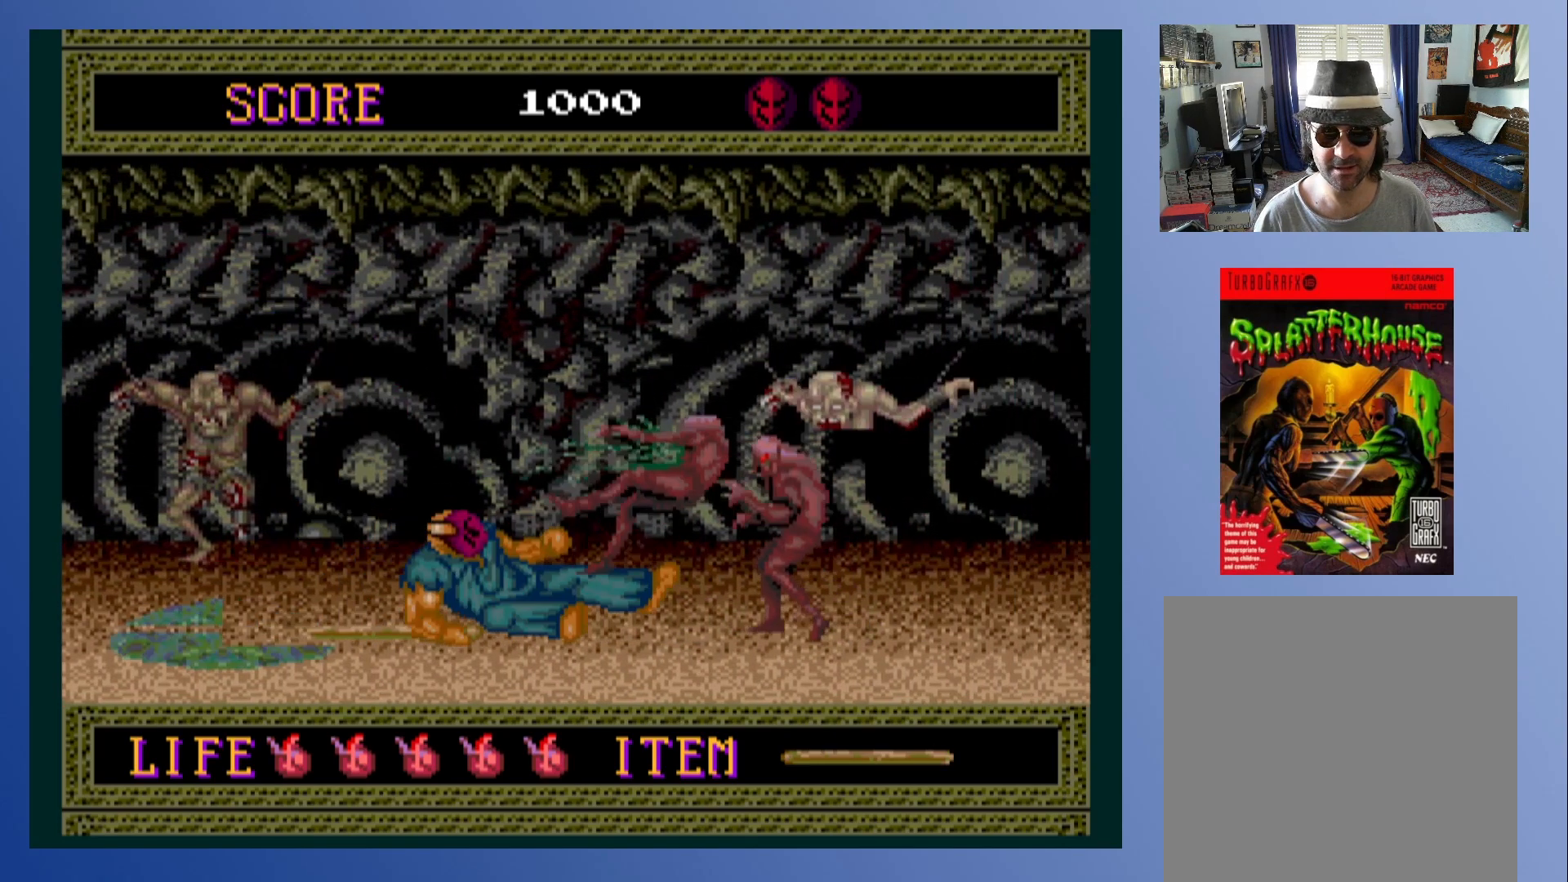
{"buttons": [], "left_stick": "center", "events": [[83, "X", "down"], [167, "X", "up"], [250, "X", "down"], [317, "DPAD_DOWN", "up"], [350, "DPAD_RIGHT", "up"], [367, "X", "up"]]}
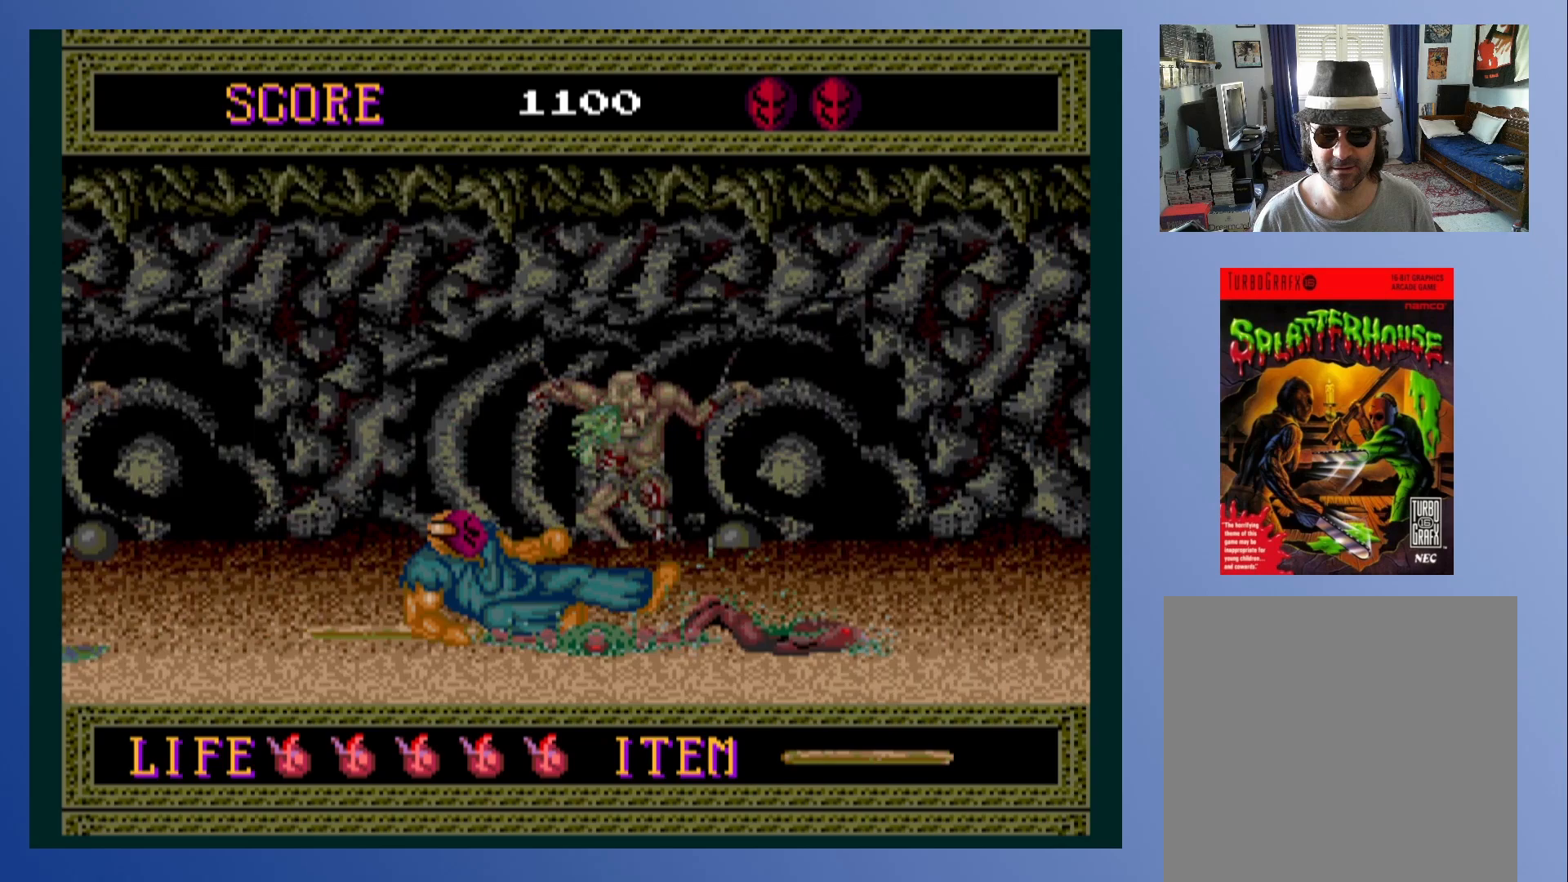
{"buttons": ["A", "DPAD_RIGHT"], "left_stick": "center", "events": [[133, "DPAD_RIGHT", "down"], [250, "A", "down"]]}
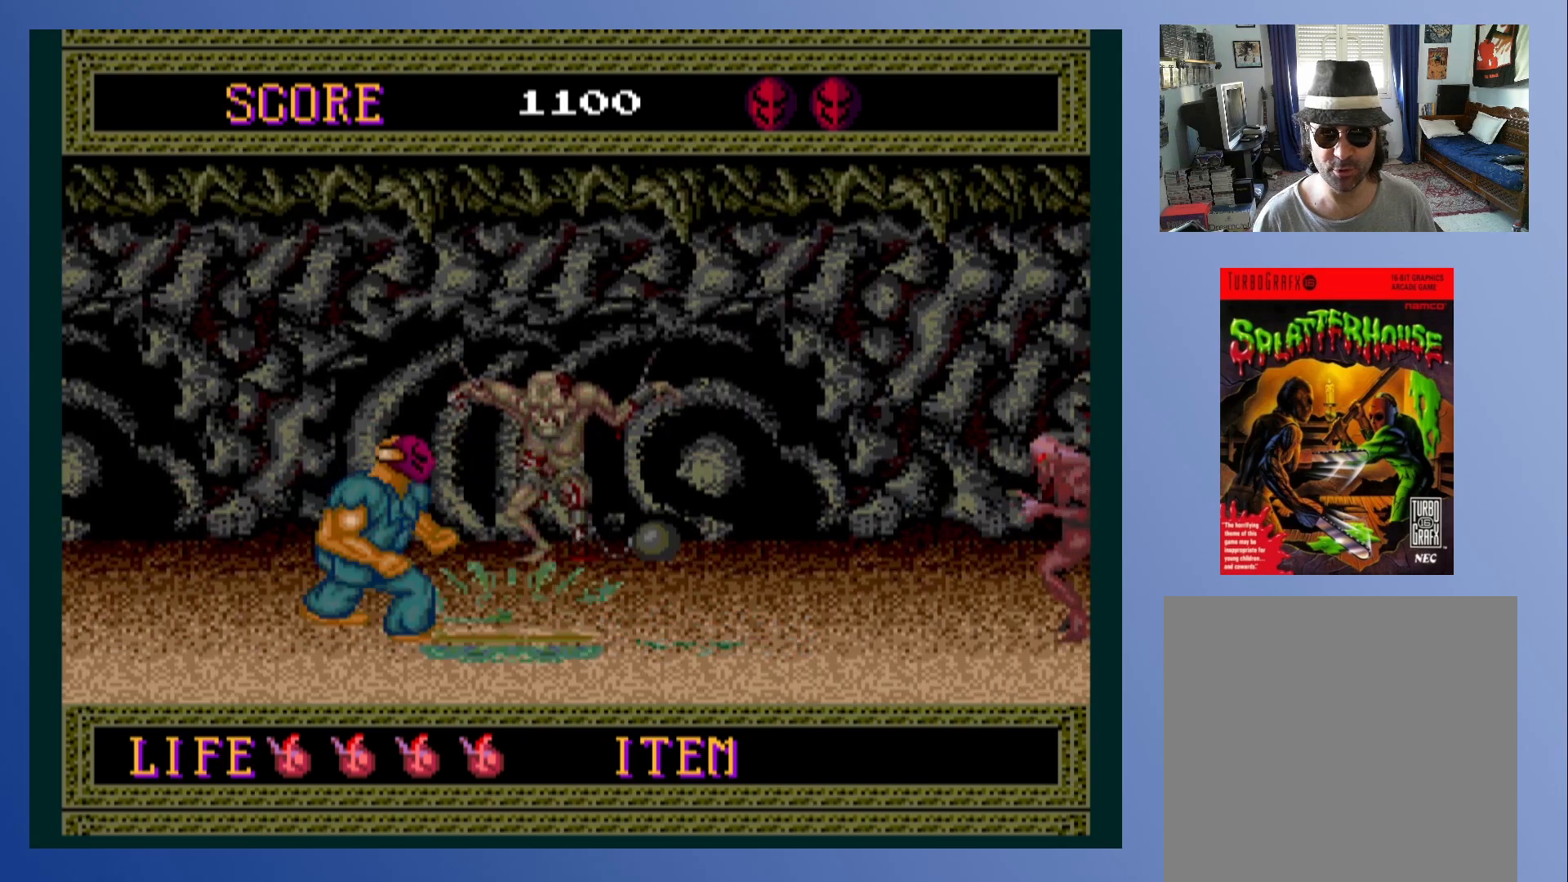
{"buttons": ["DPAD_DOWN", "DPAD_LEFT"], "left_stick": "center", "events": [[150, "A", "up"], [350, "DPAD_RIGHT", "up"], [417, "DPAD_DOWN", "down"], [417, "DPAD_RIGHT", "down"], [433, "DPAD_RIGHT", "up"], [450, "DPAD_LEFT", "down"]]}
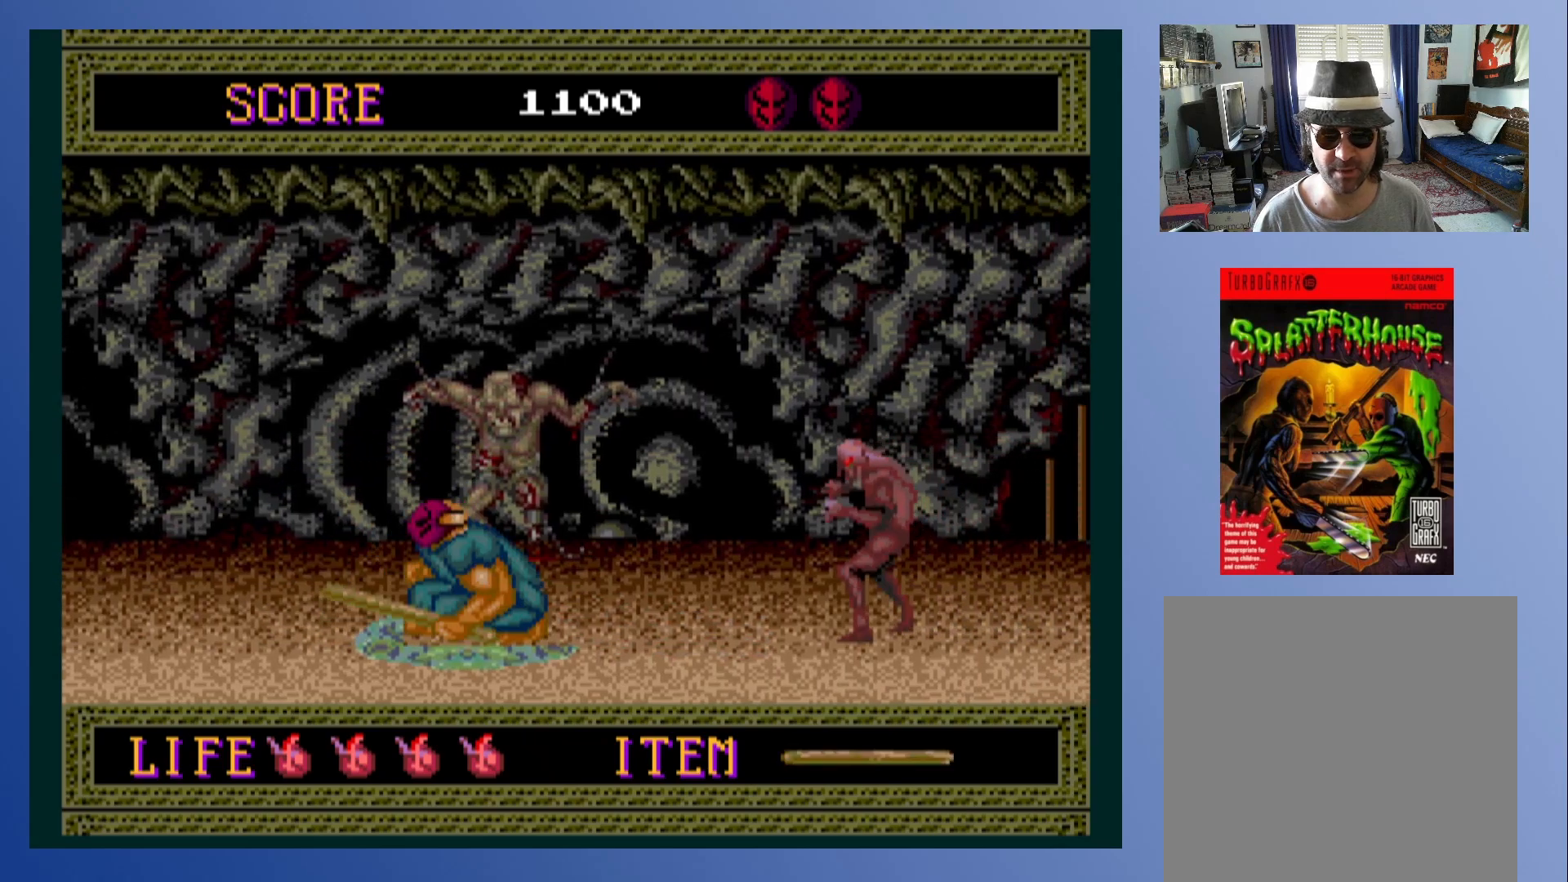
{"buttons": ["A", "DPAD_LEFT"], "left_stick": "center", "events": [[50, "DPAD_DOWN", "up"], [133, "A", "down"]]}